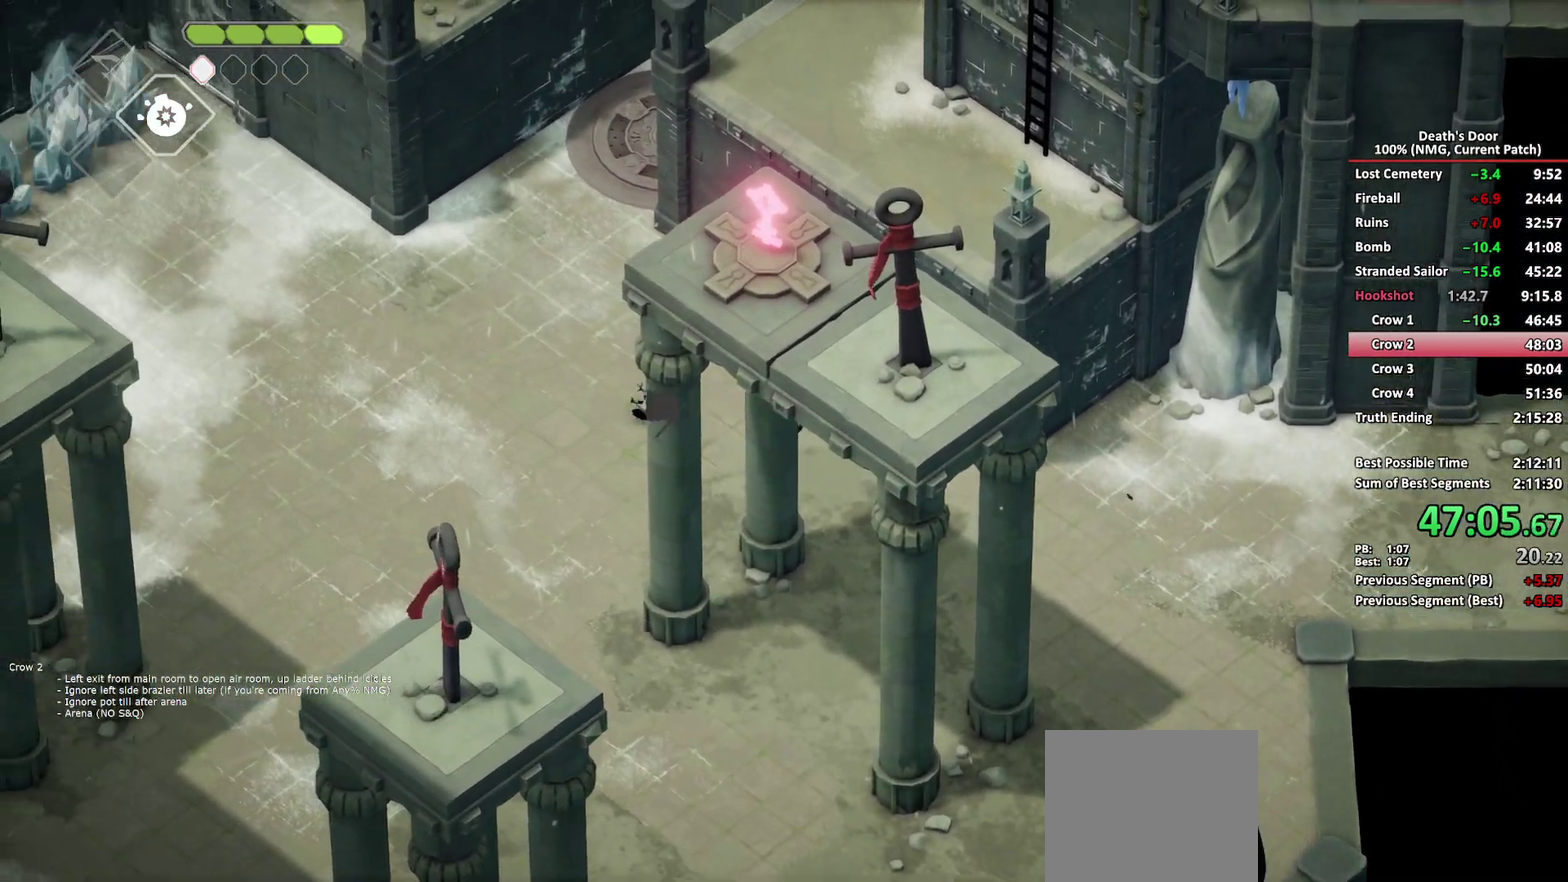
Gameplay with a controller (Xbox layout); each line is a JSON object with the inputs held at the frame after it. "button_events" lists button changes between this image and that frame as [ms after this image, input, new state], when the widget could be followed in between (sticks are given only as held states).
{"buttons": ["A"], "left_stick": "left", "right_stick": "center", "button_events": [[400, "A", "down"]]}
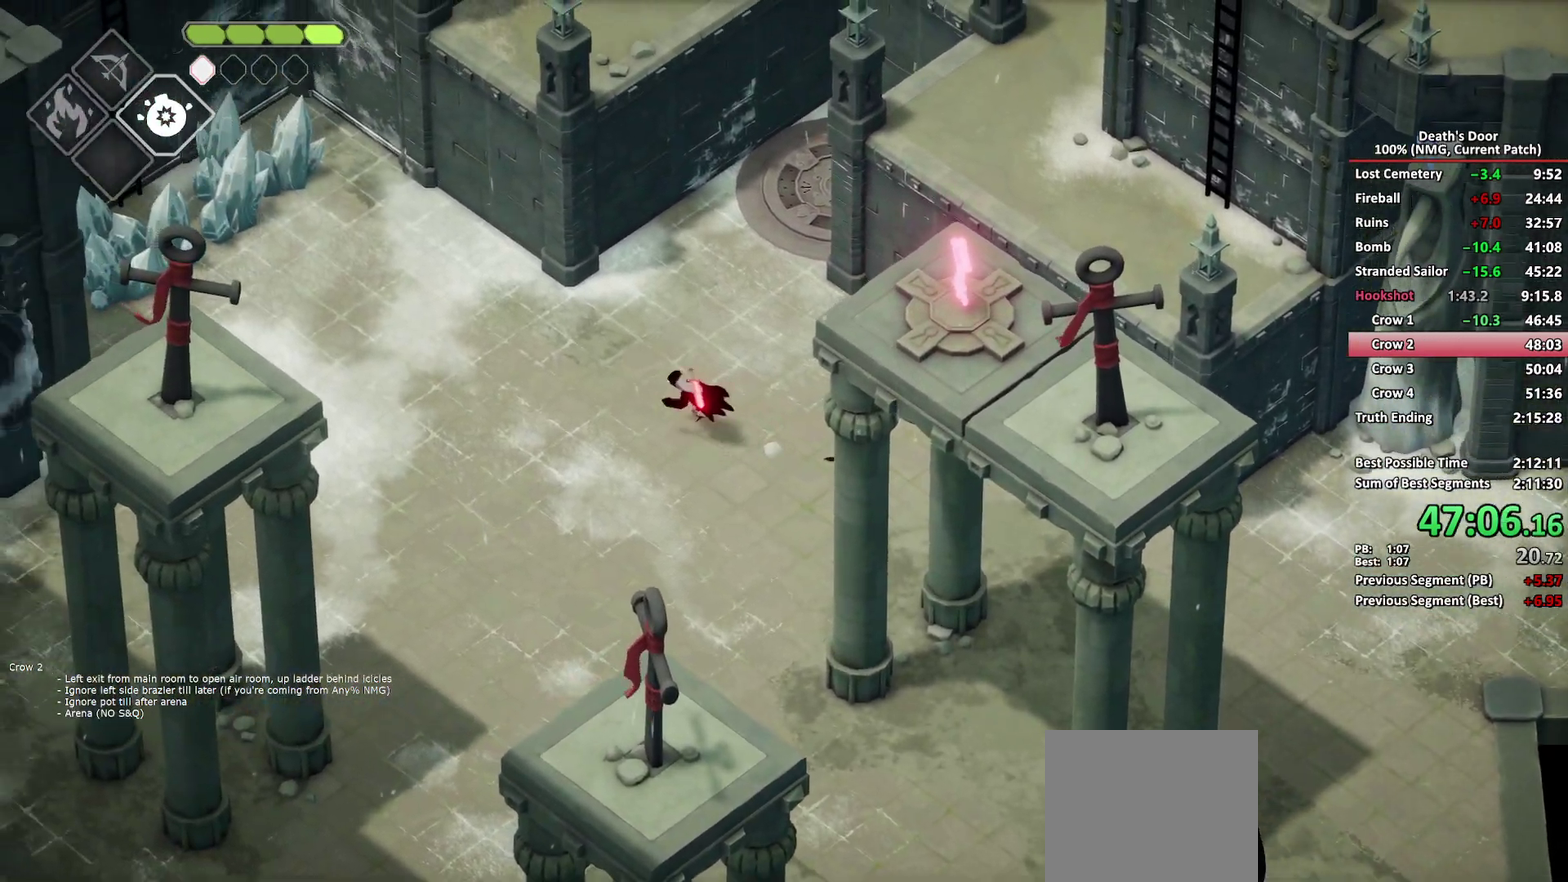
{"buttons": [], "left_stick": "left", "right_stick": "center", "button_events": [[17, "A", "up"]]}
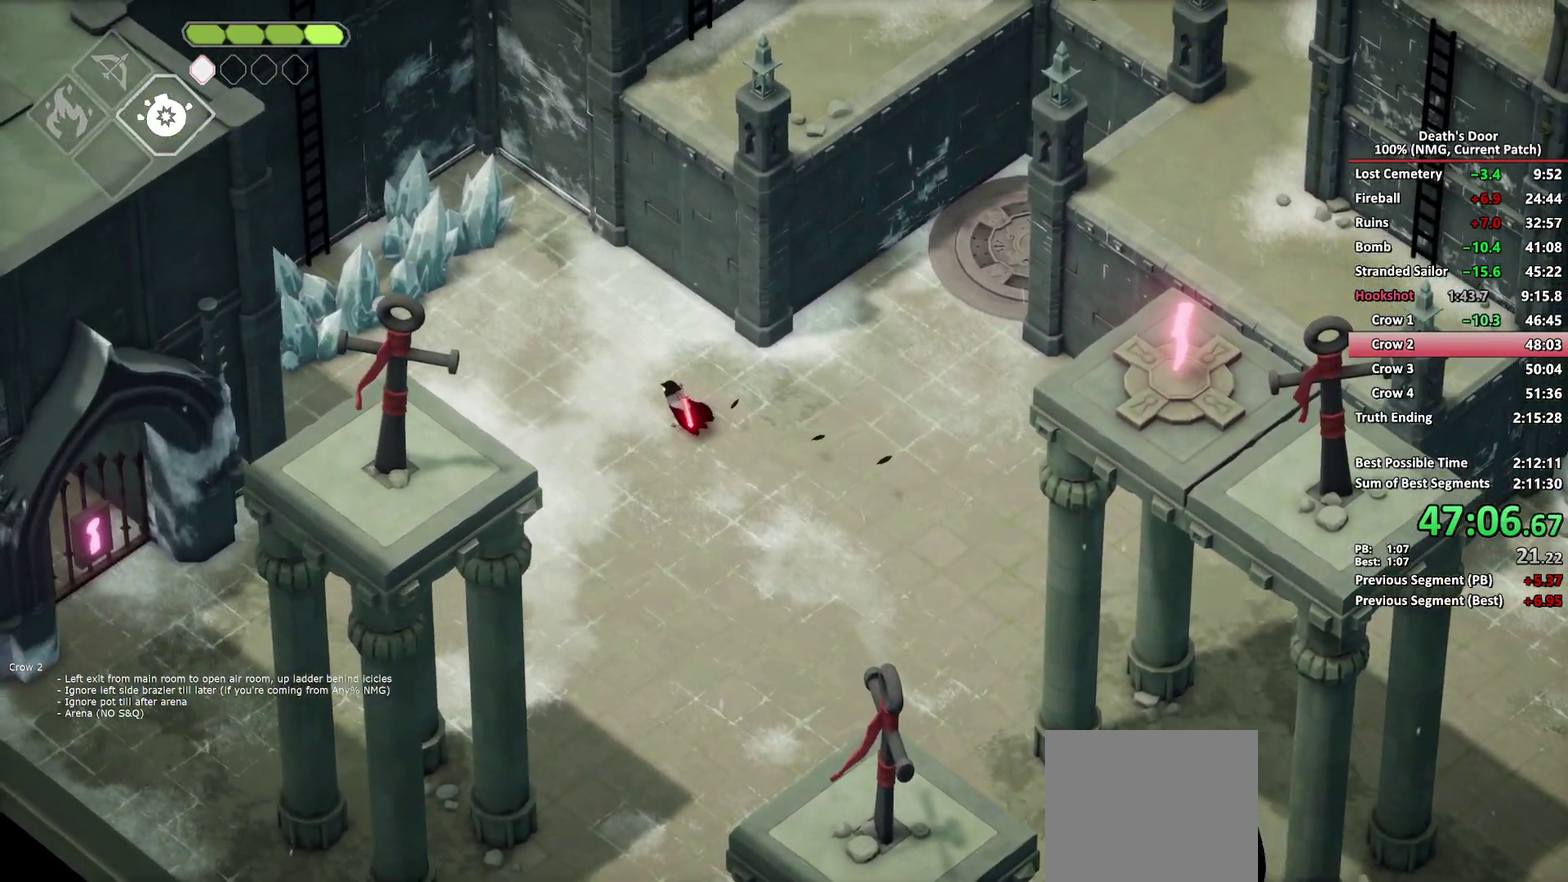
{"buttons": ["X"], "left_stick": "up-left", "right_stick": "center", "button_events": [[200, "A", "down"], [300, "A", "up"], [433, "X", "down"]]}
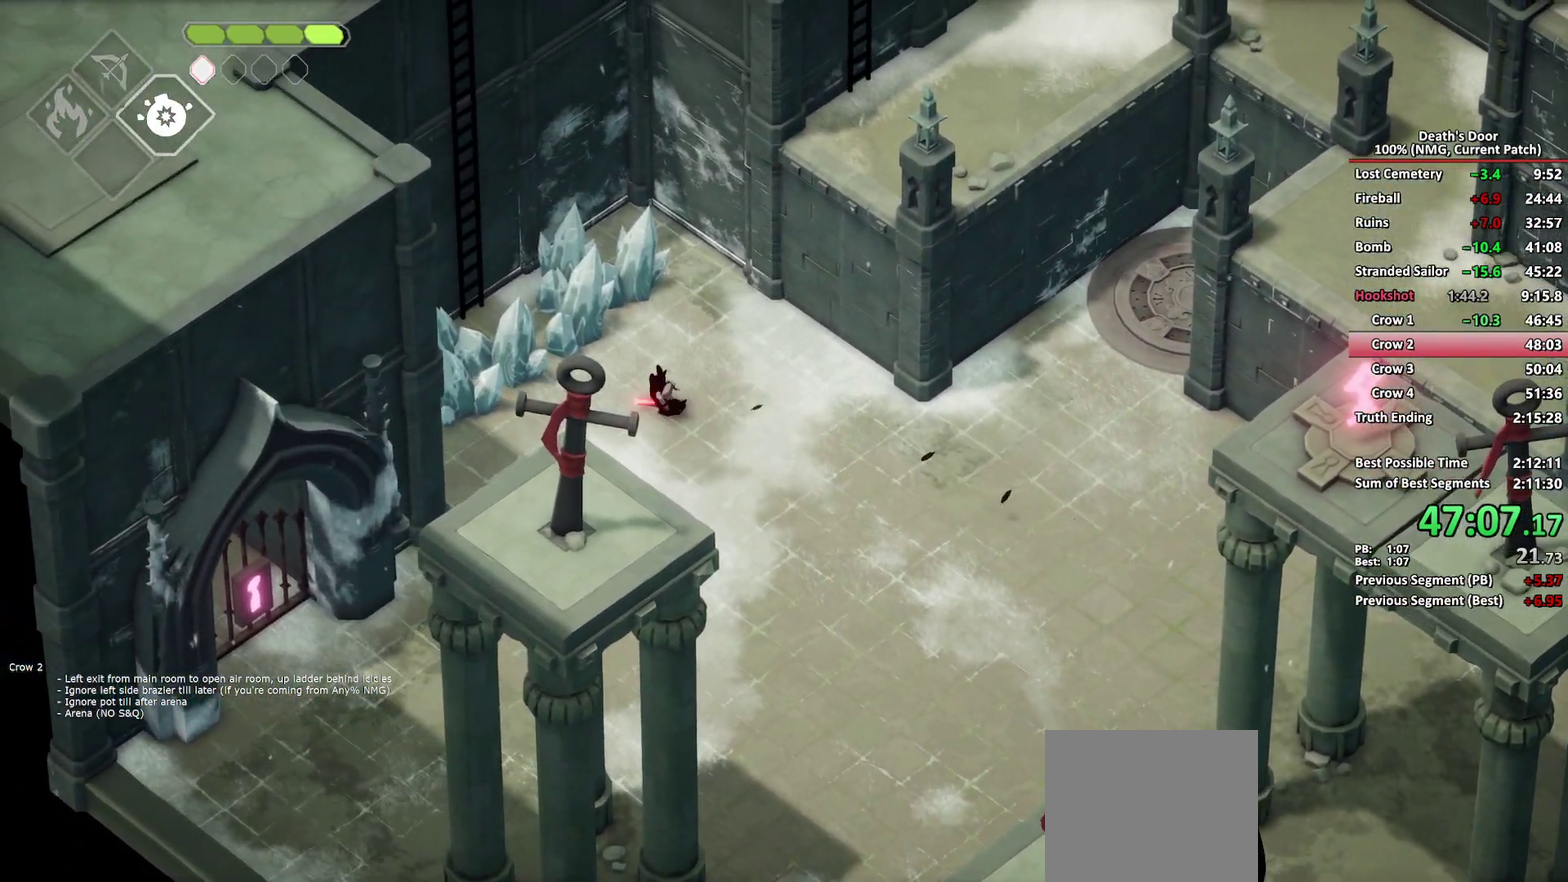
{"buttons": [], "left_stick": "up-left", "right_stick": "center", "button_events": [[17, "X", "up"], [67, "X", "down"], [150, "X", "up"], [233, "X", "down"], [317, "X", "up"], [383, "X", "down"], [450, "X", "up"]]}
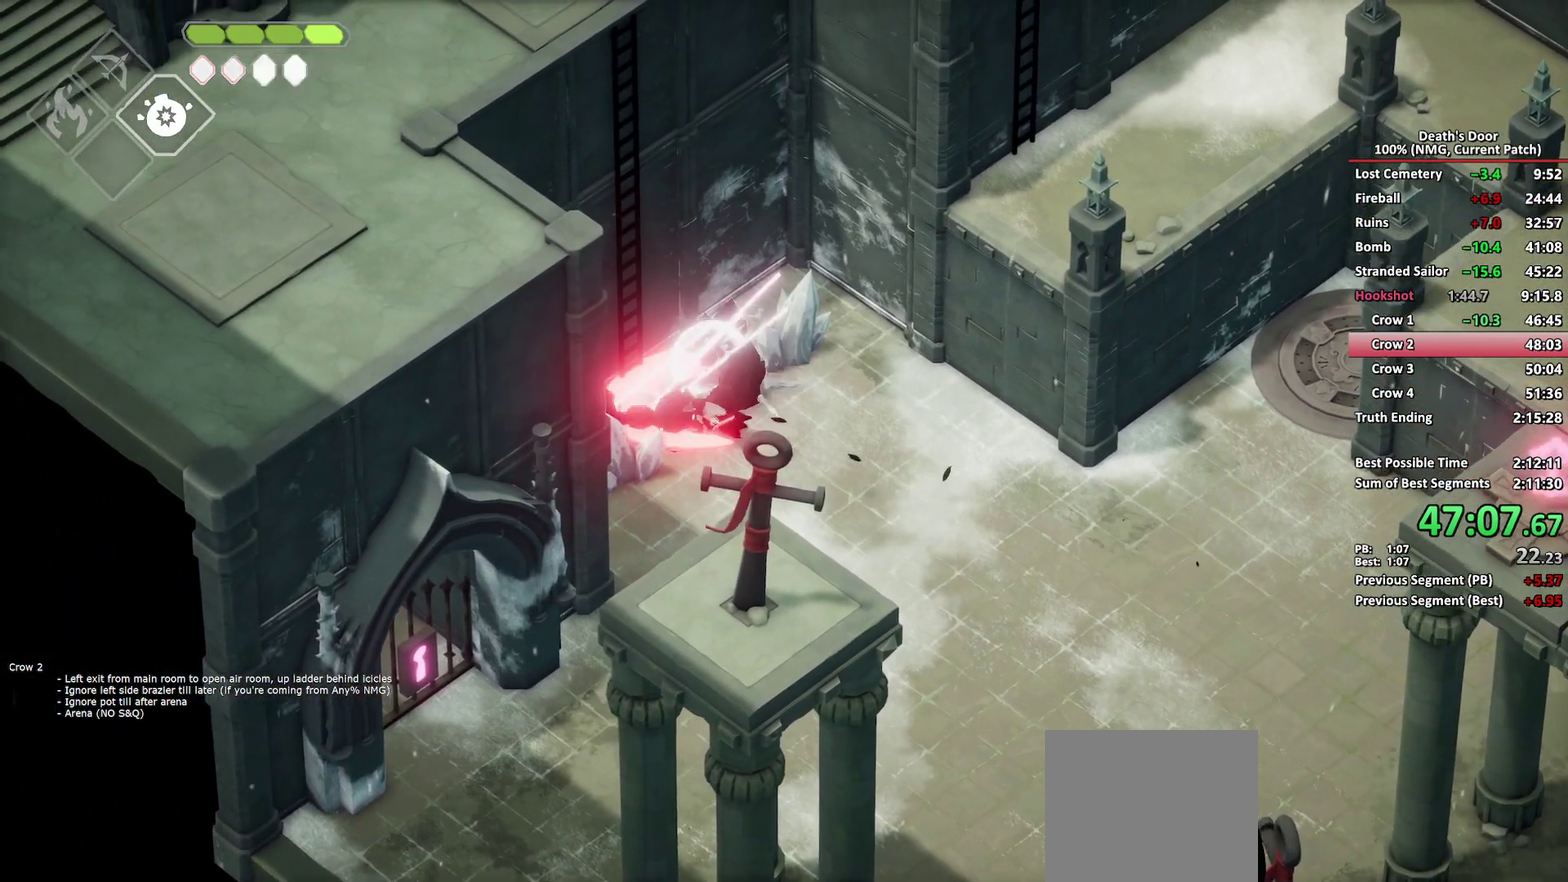
{"buttons": ["A"], "left_stick": "up-left", "right_stick": "center", "button_events": [[17, "X", "down"], [133, "X", "up"], [300, "A", "down"], [400, "A", "up"], [450, "A", "down"]]}
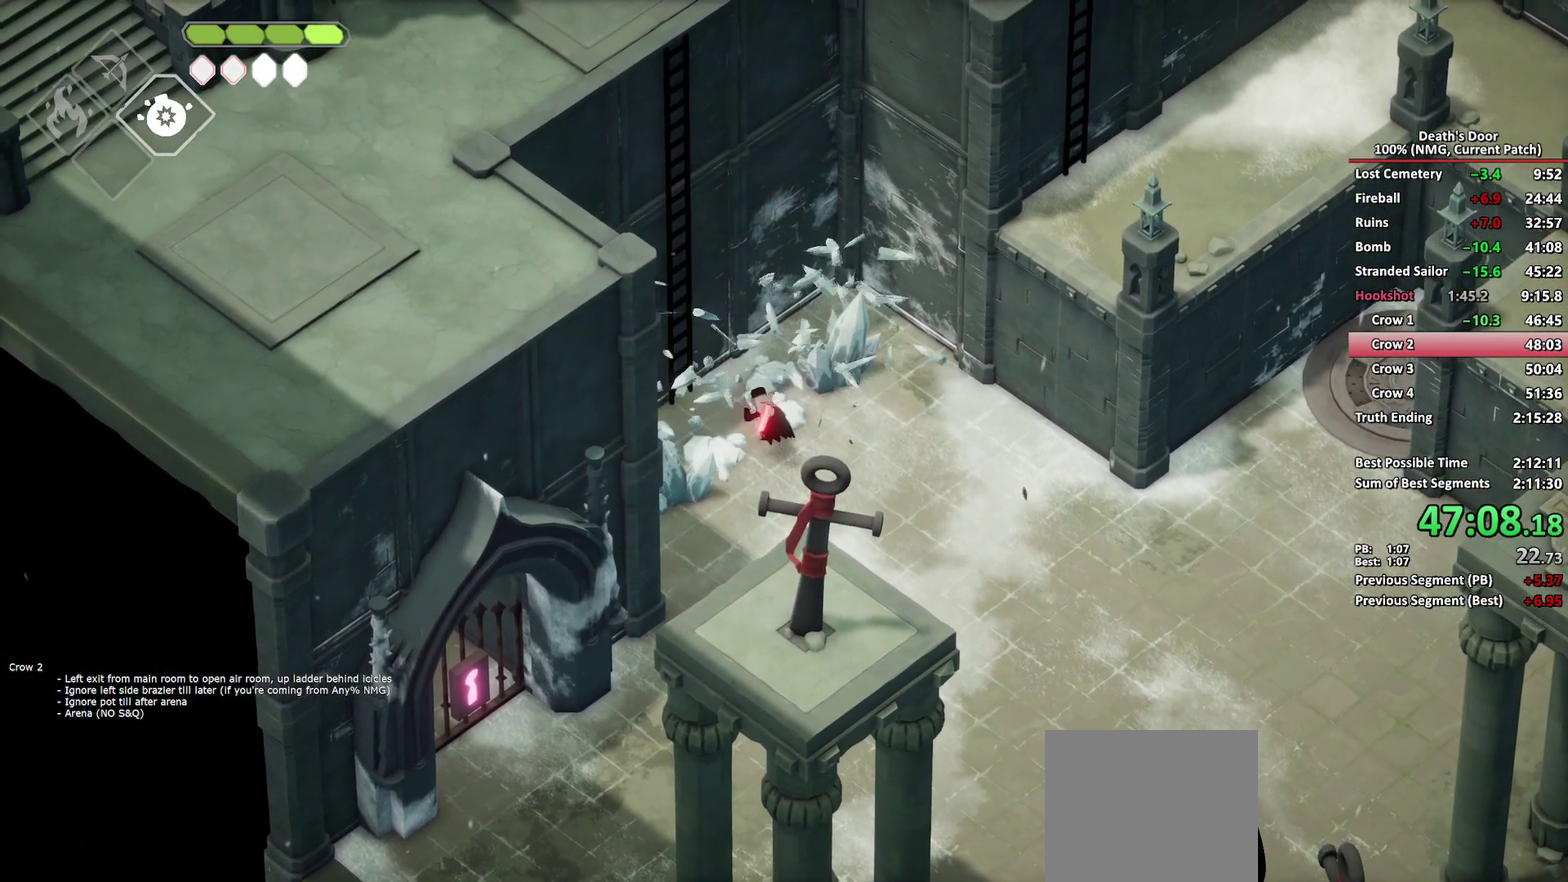
{"buttons": [], "left_stick": "up-left", "right_stick": "center", "button_events": [[17, "A", "up"], [100, "Y", "down"], [183, "Y", "up"], [233, "Y", "down"], [333, "Y", "up"]]}
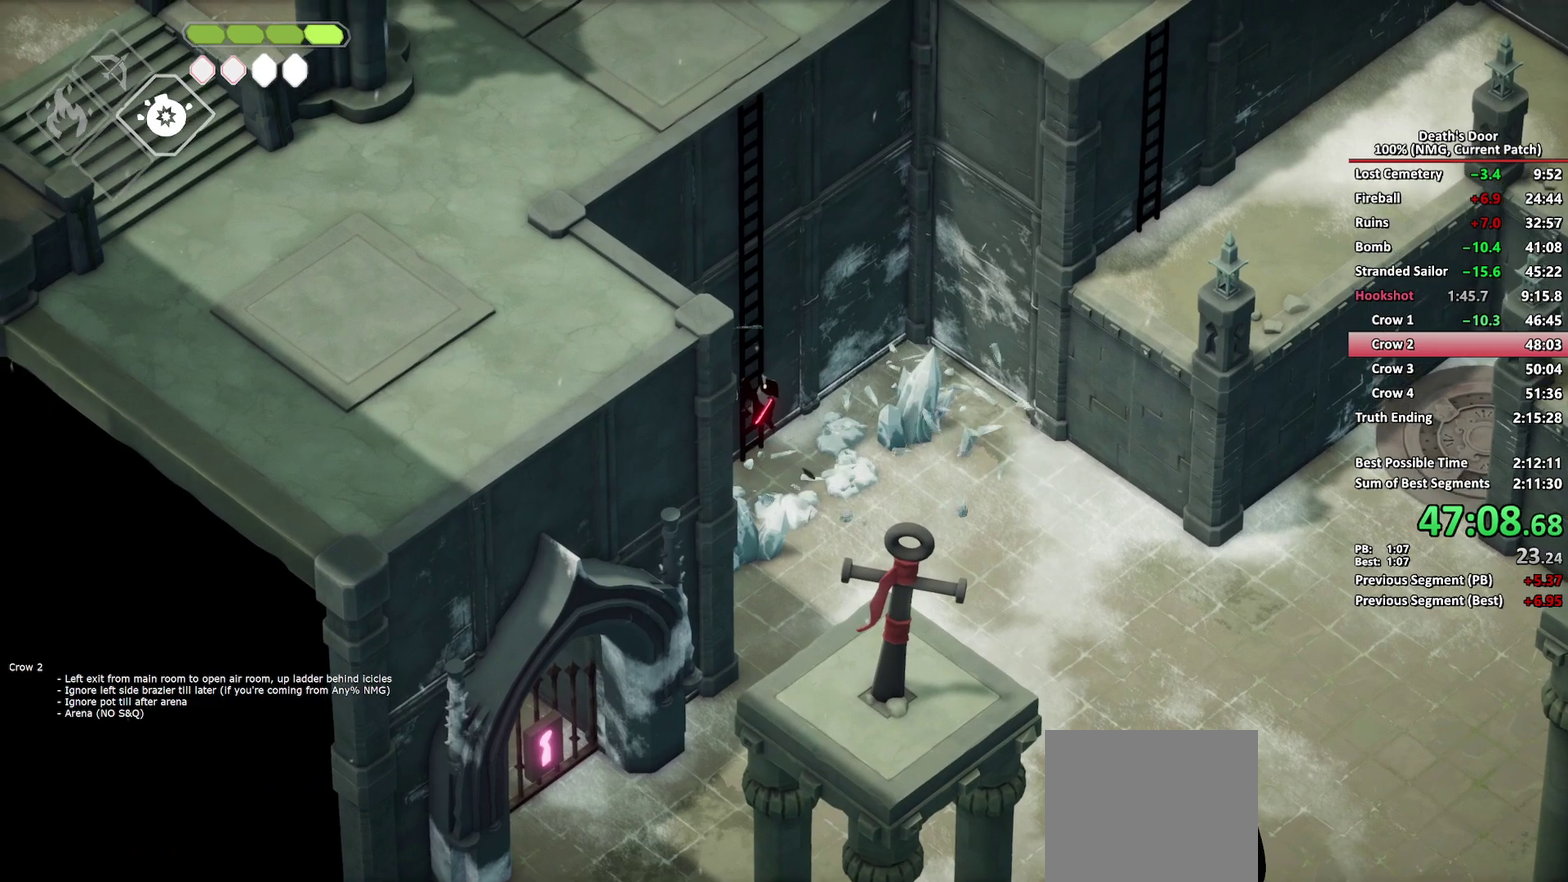
{"buttons": [], "left_stick": "up-left", "right_stick": "center", "button_events": []}
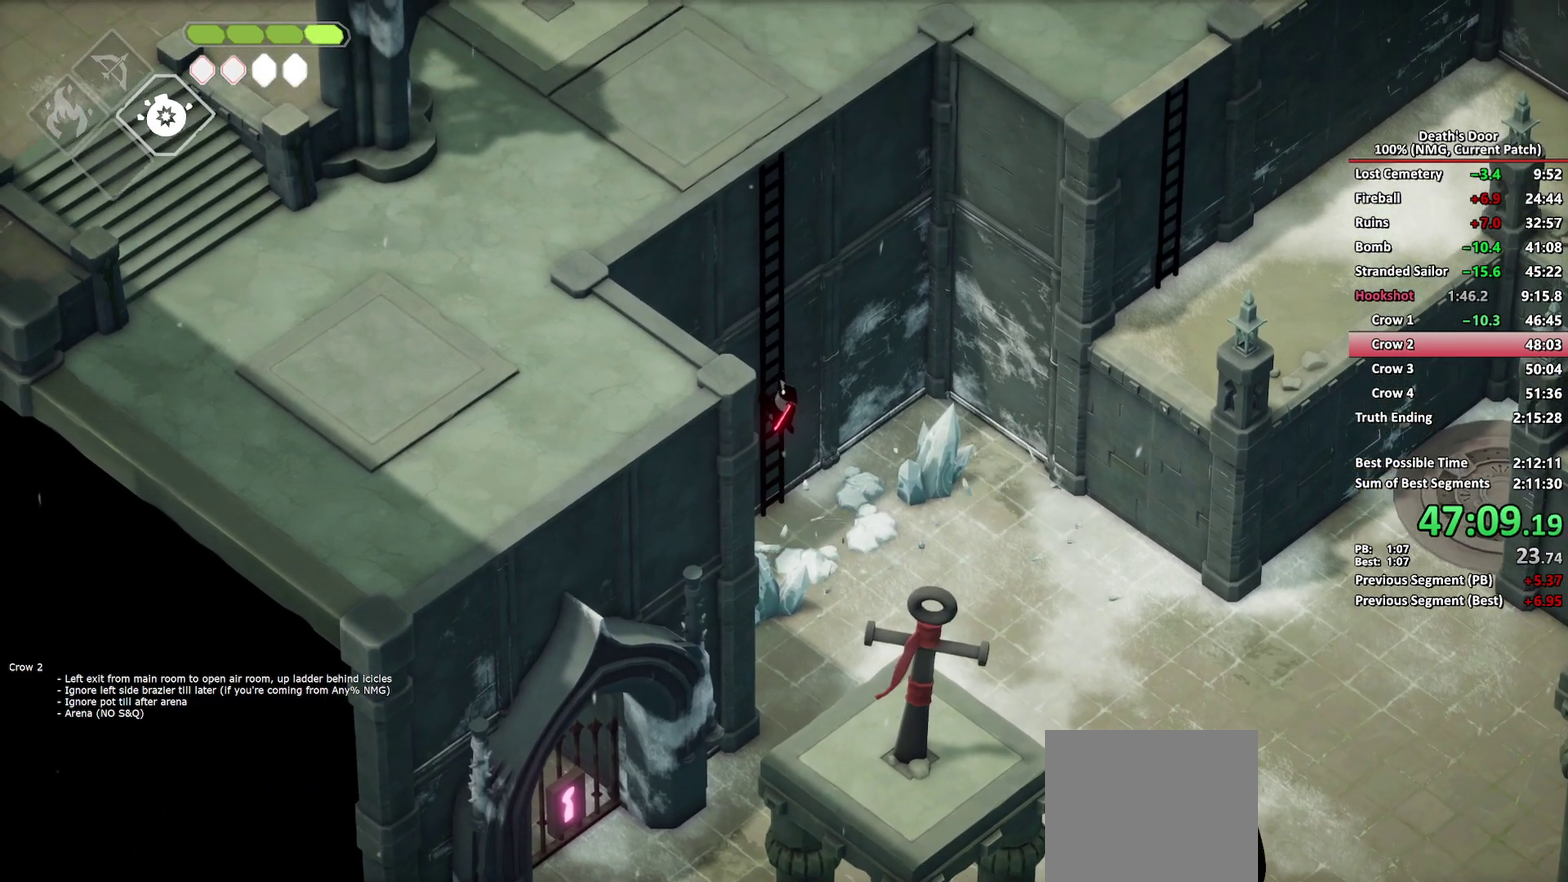
{"buttons": [], "left_stick": "up-left", "right_stick": "center", "button_events": []}
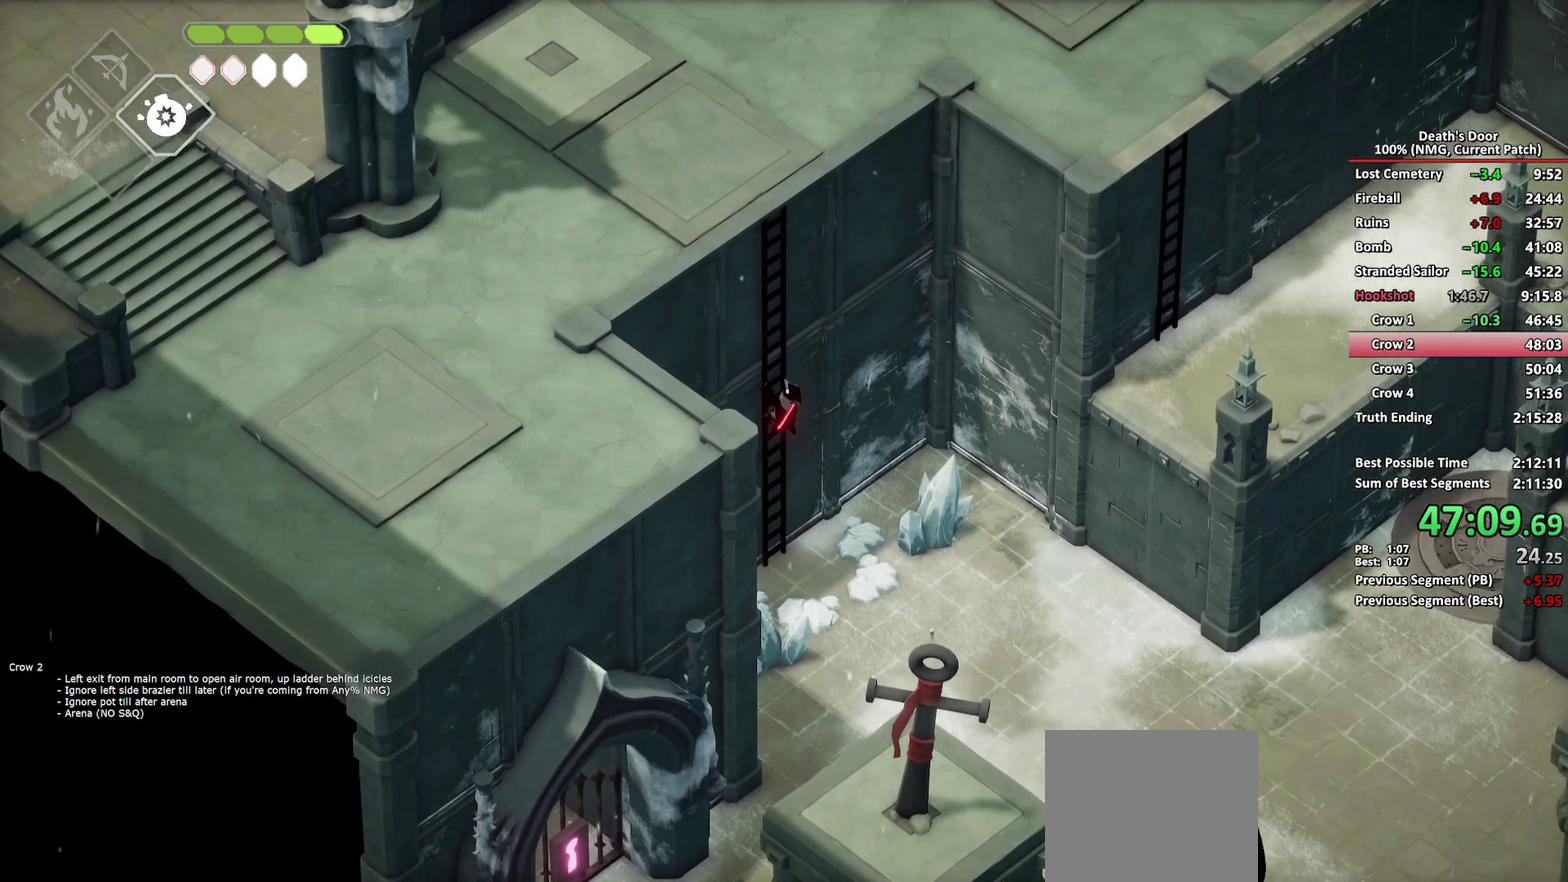
{"buttons": [], "left_stick": "up-left", "right_stick": "center", "button_events": []}
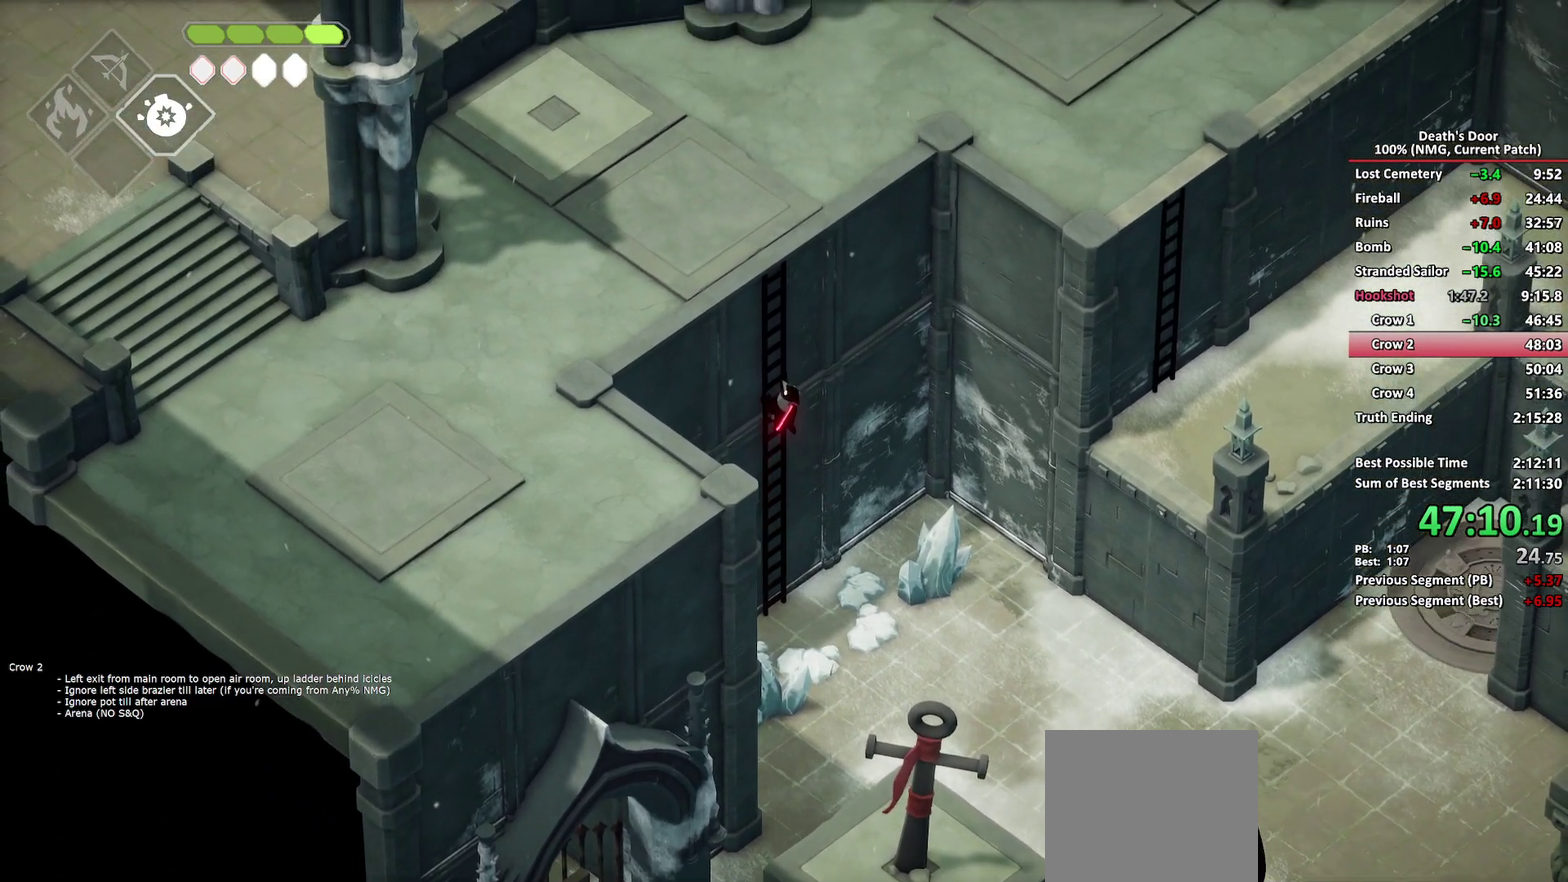
{"buttons": [], "left_stick": "up-left", "right_stick": "center", "button_events": []}
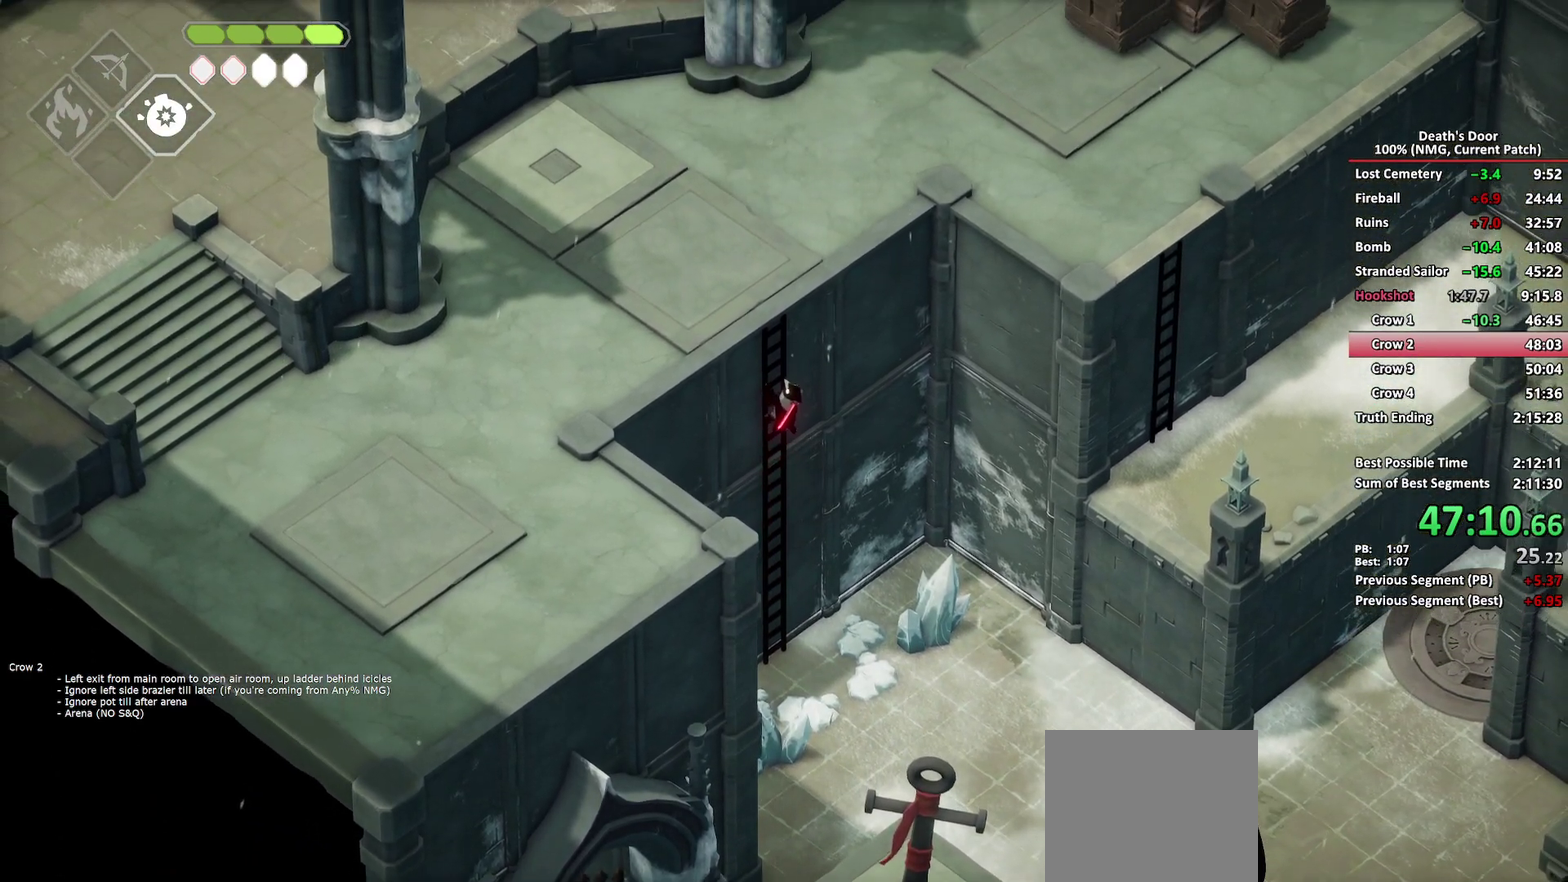
{"buttons": [], "left_stick": "up-left", "right_stick": "center", "button_events": []}
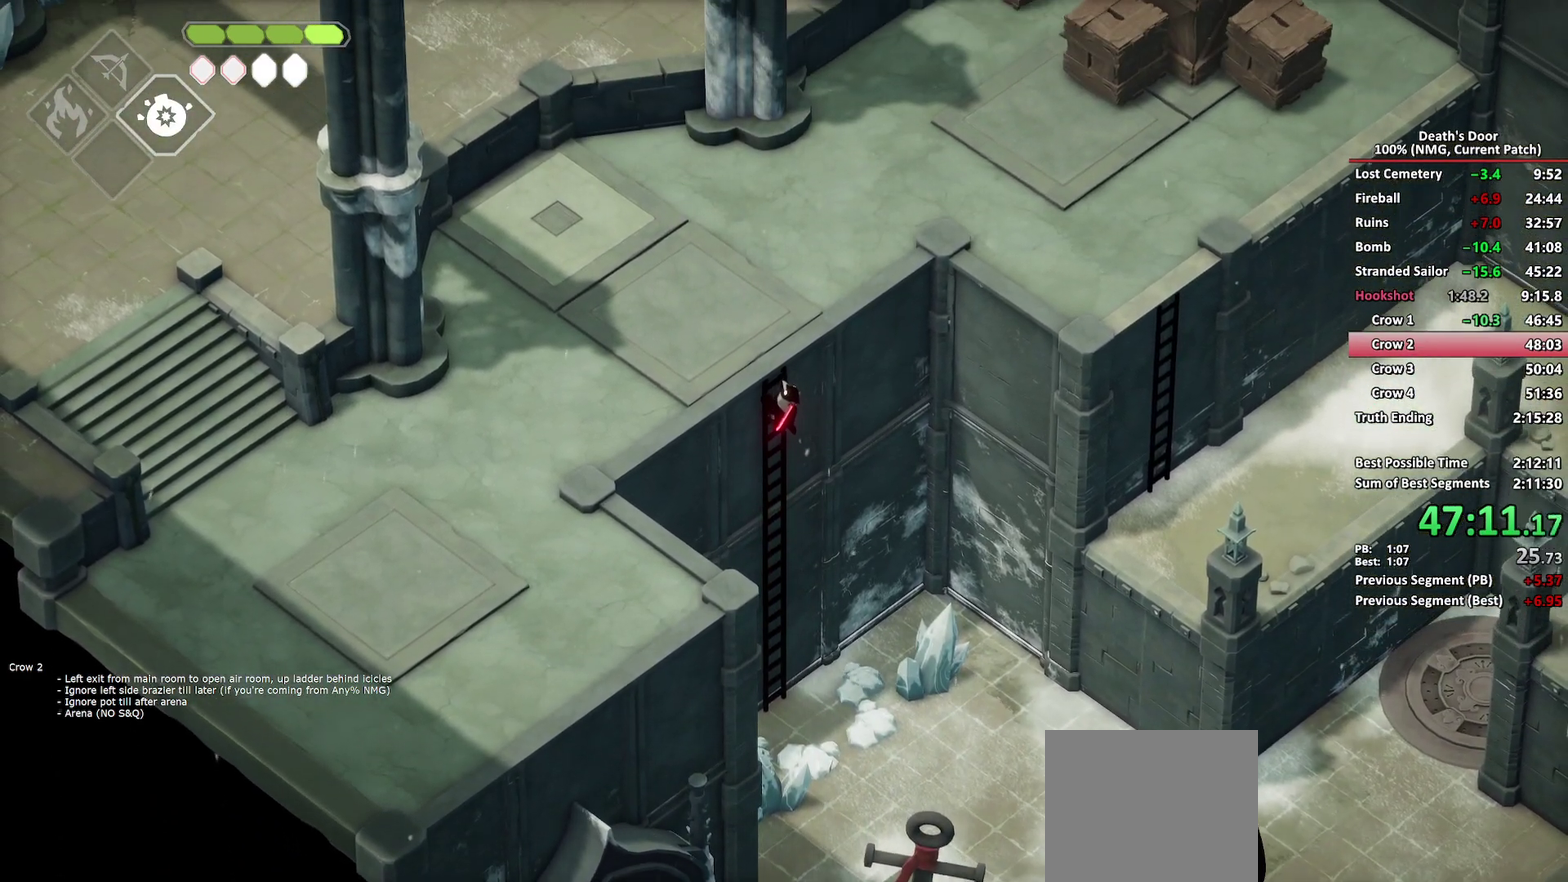
{"buttons": [], "left_stick": "left", "right_stick": "center", "button_events": []}
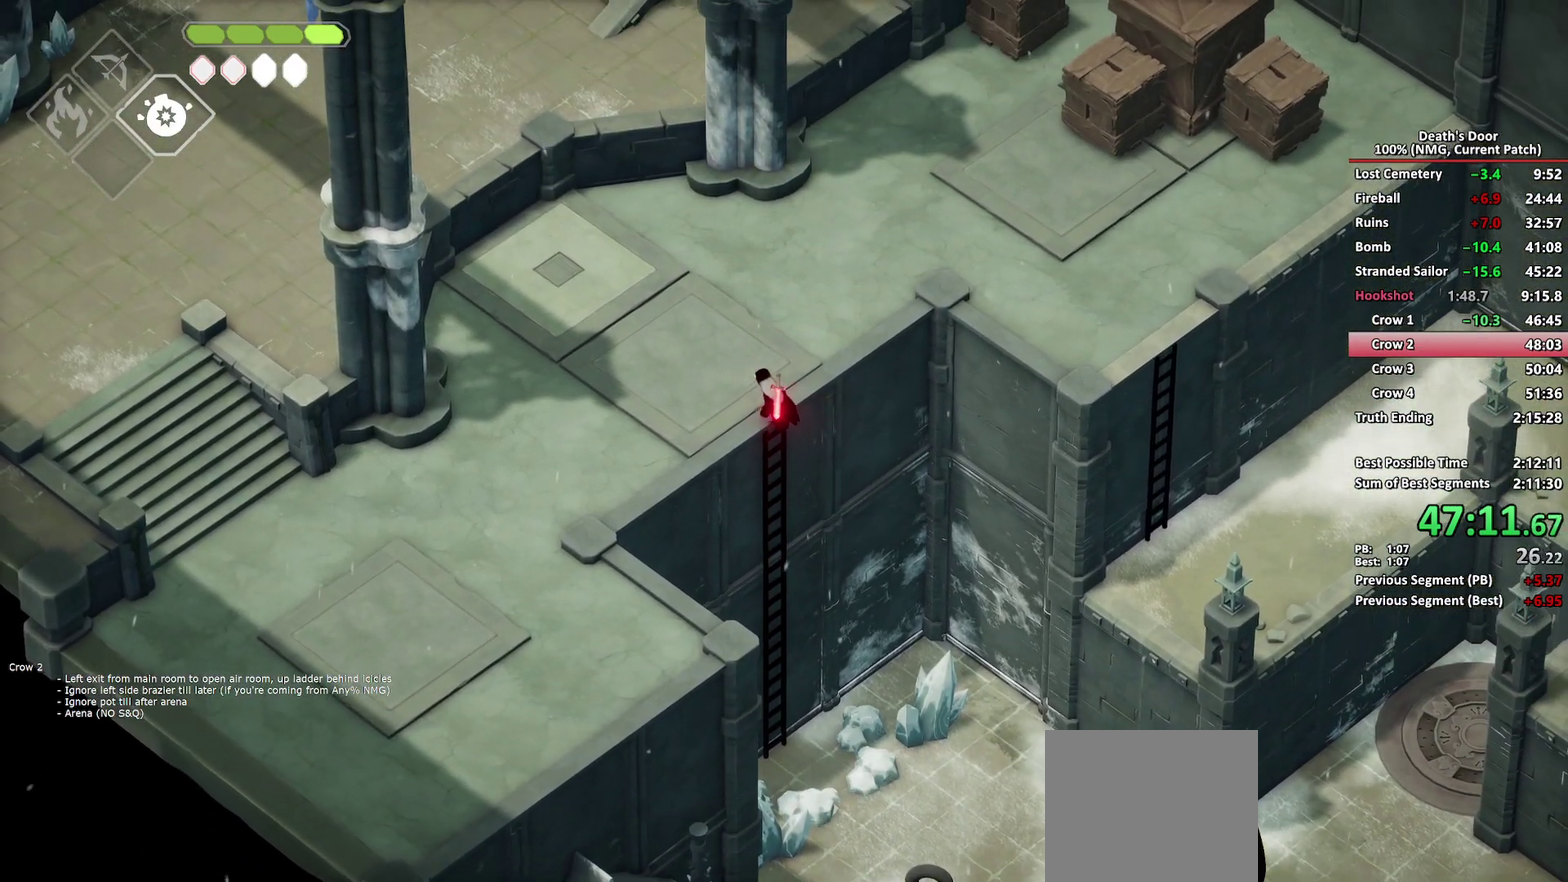
{"buttons": [], "left_stick": "down-left", "right_stick": "center", "button_events": [[200, "A", "down"], [300, "A", "up"]]}
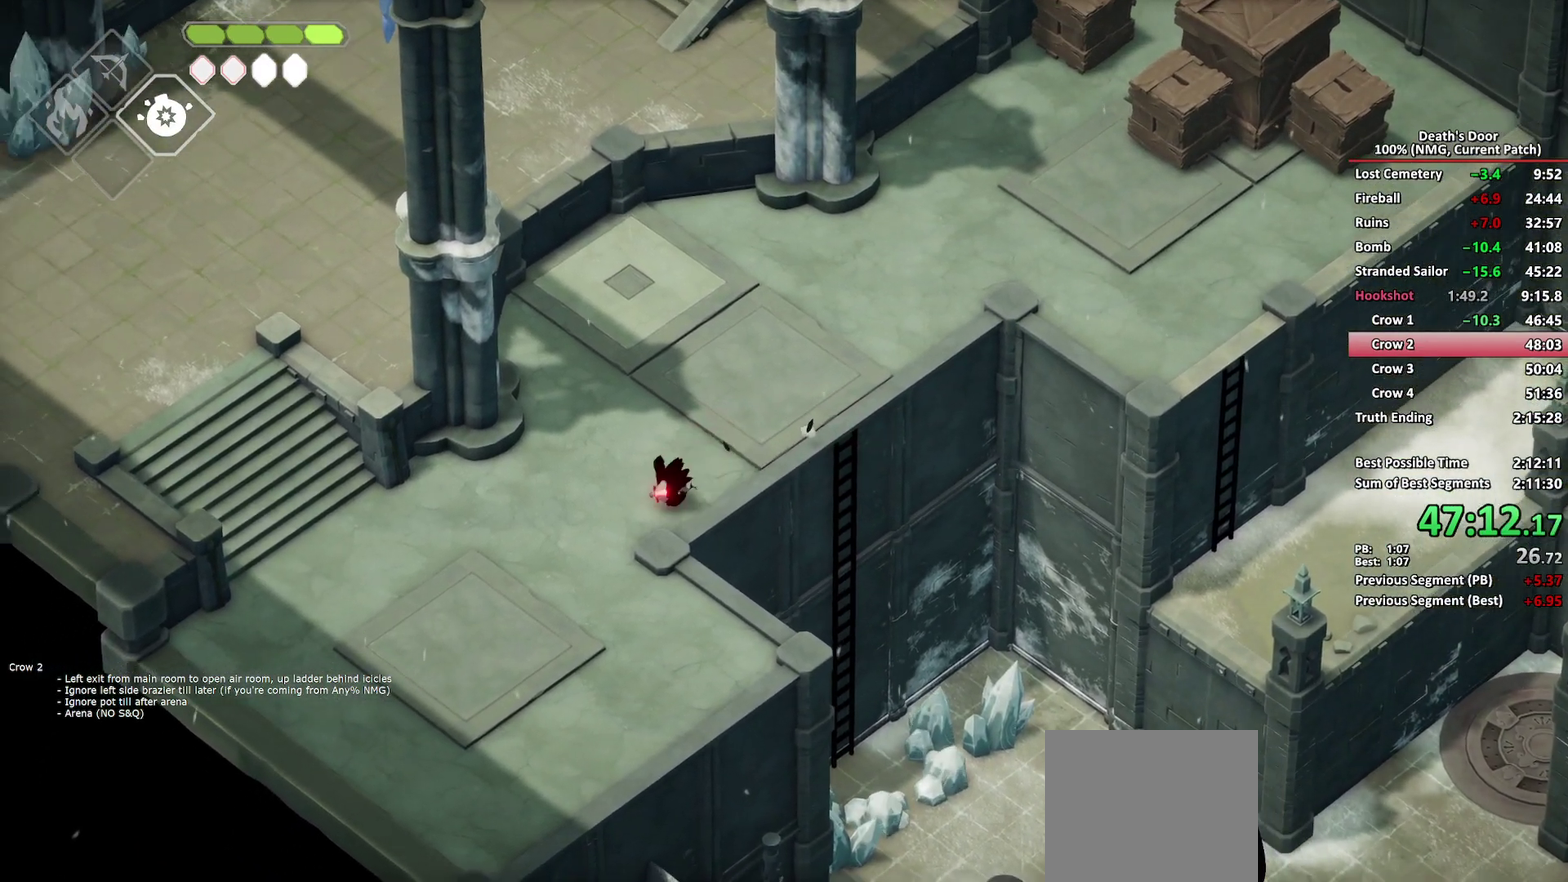
{"buttons": ["A"], "left_stick": "left", "right_stick": "center", "button_events": [[500, "A", "down"]]}
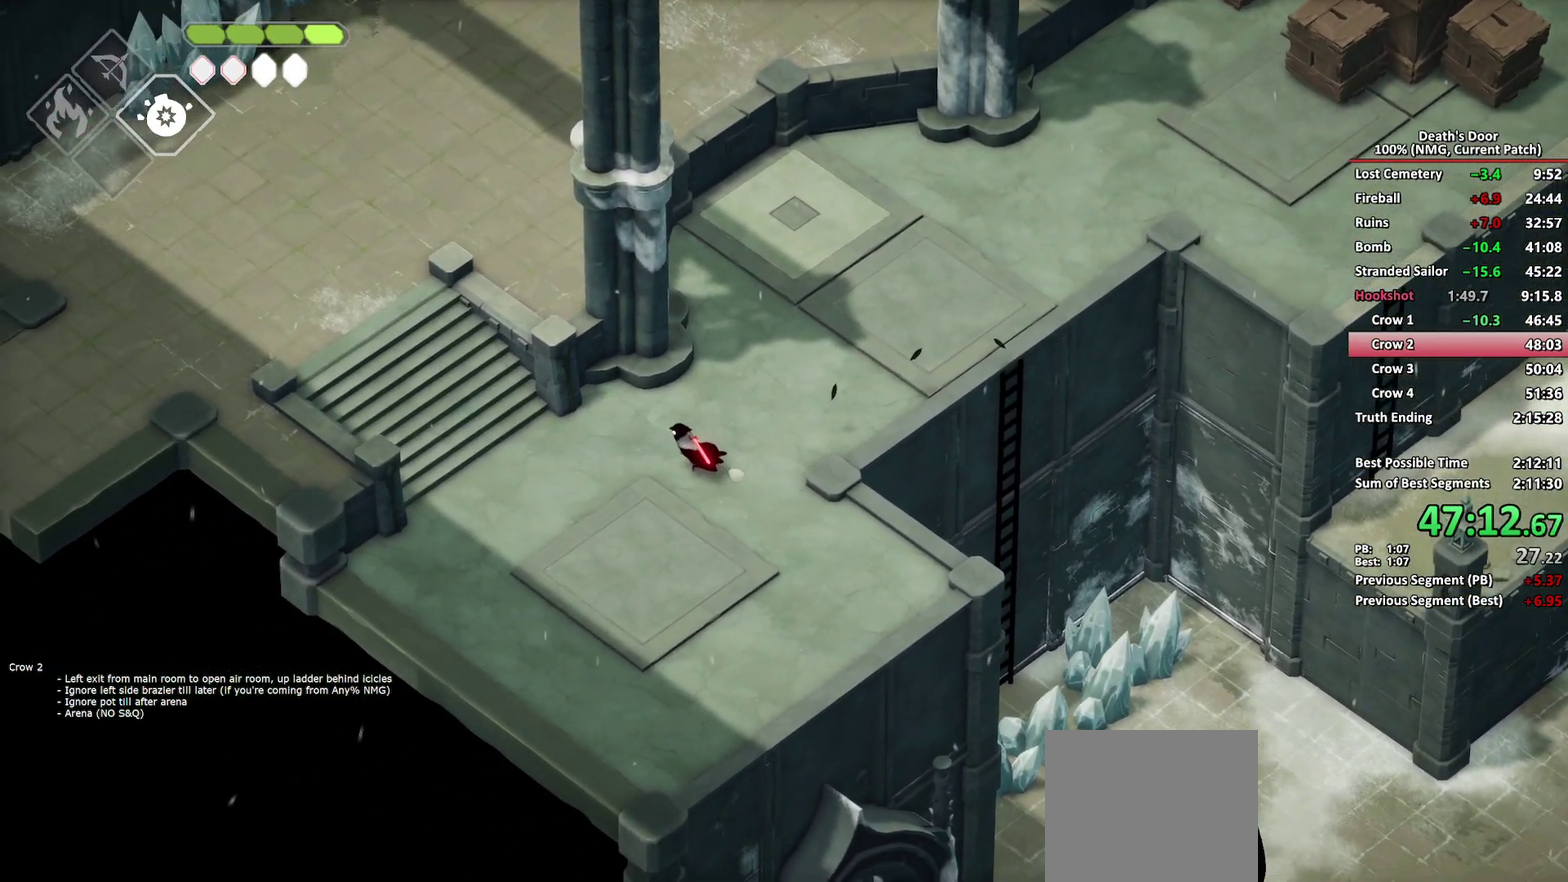
{"buttons": [], "left_stick": "up-left", "right_stick": "center", "button_events": [[117, "A", "up"]]}
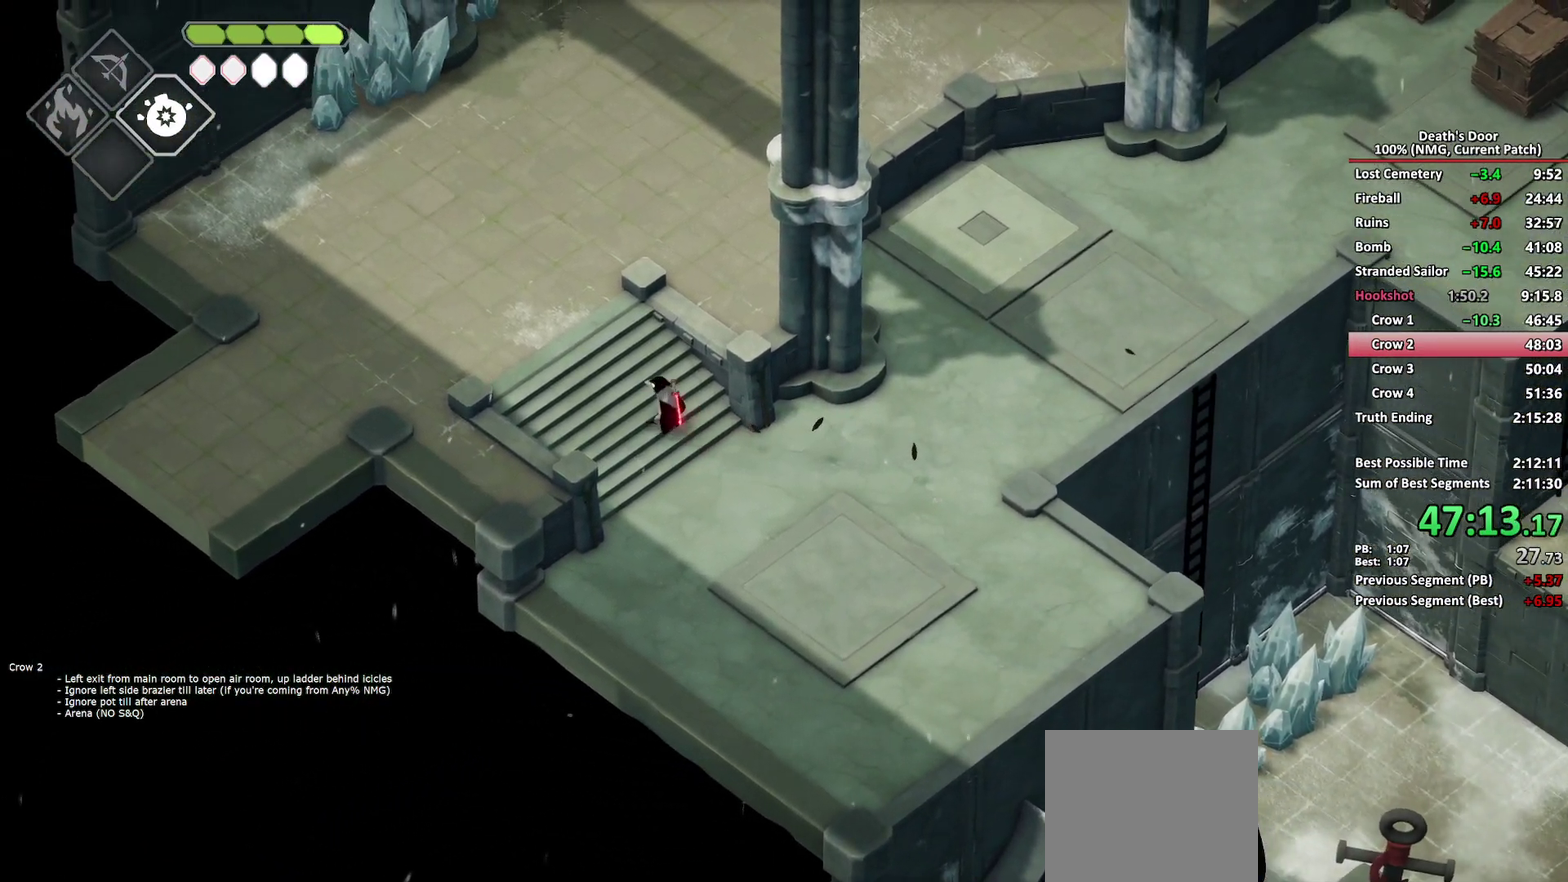
{"buttons": ["A"], "left_stick": "up-right", "right_stick": "center", "button_events": [[417, "A", "down"]]}
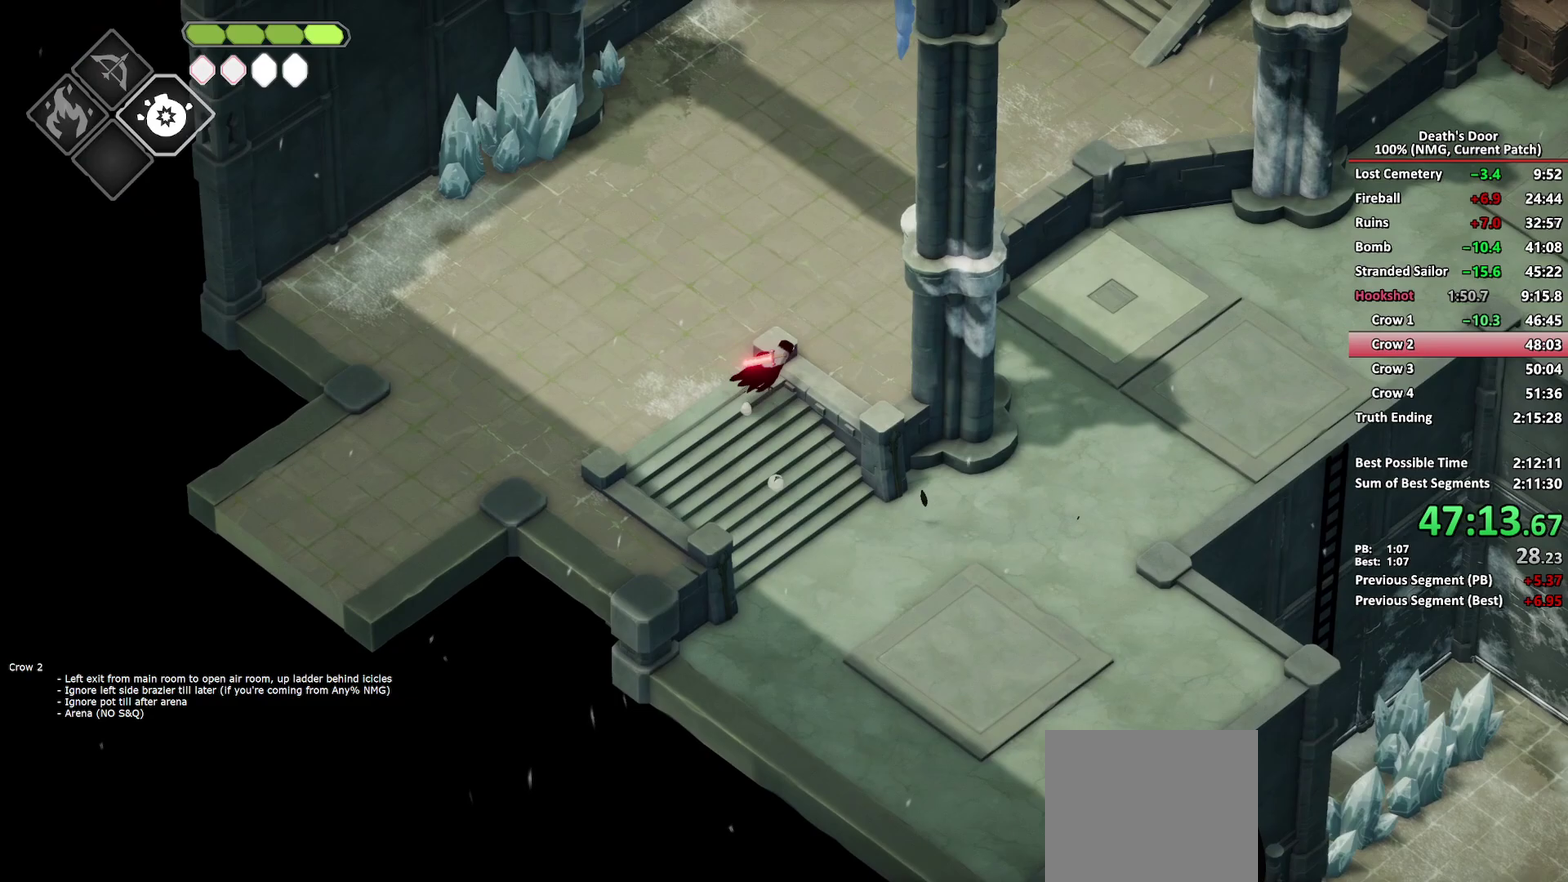
{"buttons": [], "left_stick": "up-right", "right_stick": "center", "button_events": [[33, "A", "up"]]}
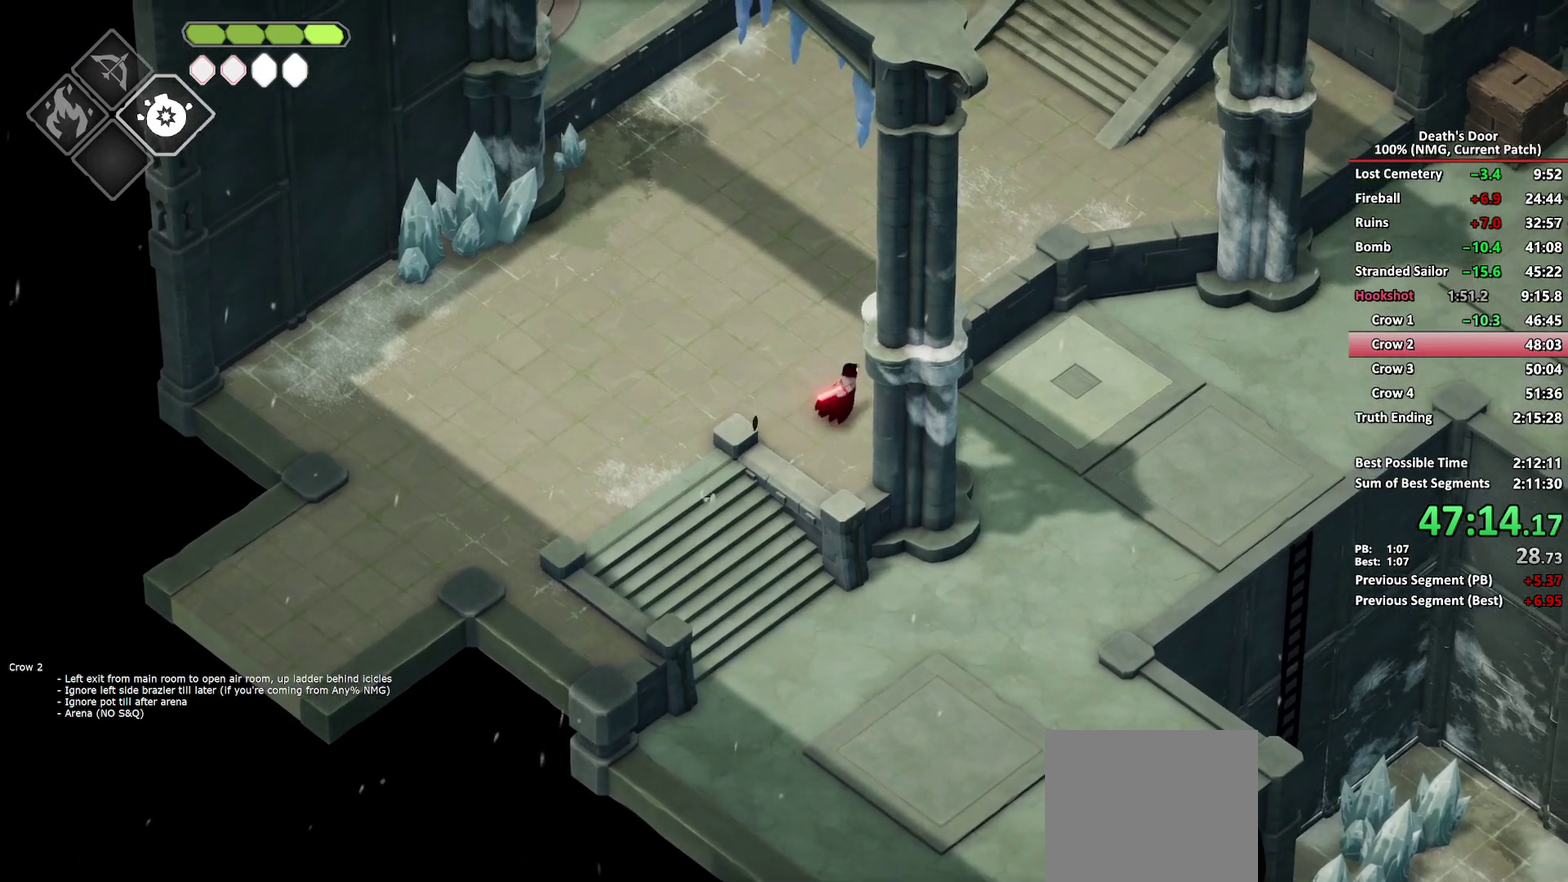
{"buttons": [], "left_stick": "up", "right_stick": "center", "button_events": [[233, "A", "down"], [350, "A", "up"]]}
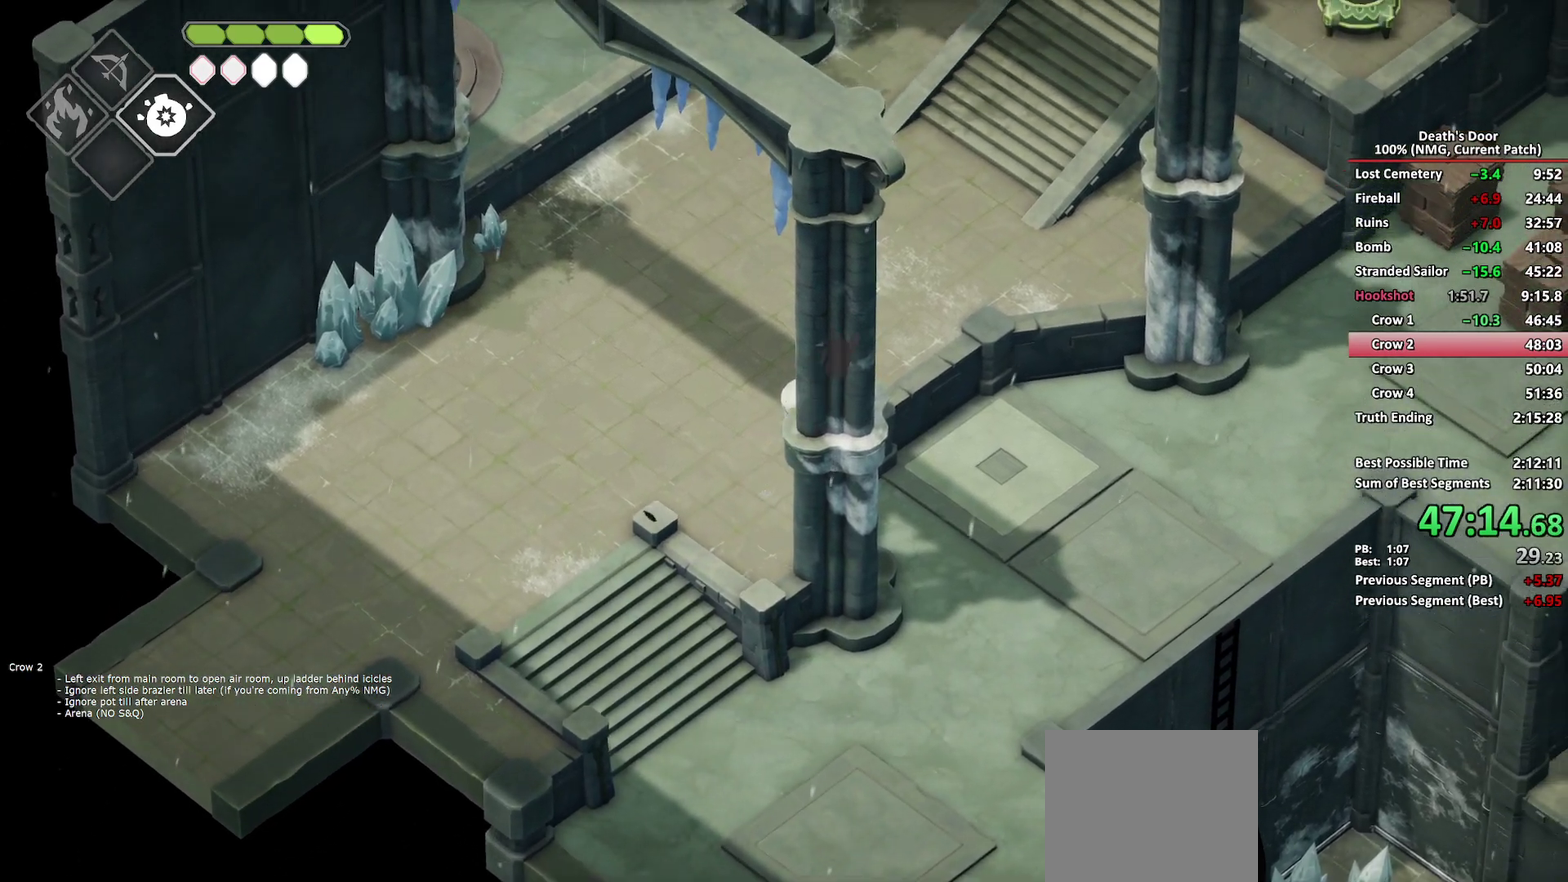
{"buttons": [], "left_stick": "up-right", "right_stick": "center", "button_events": []}
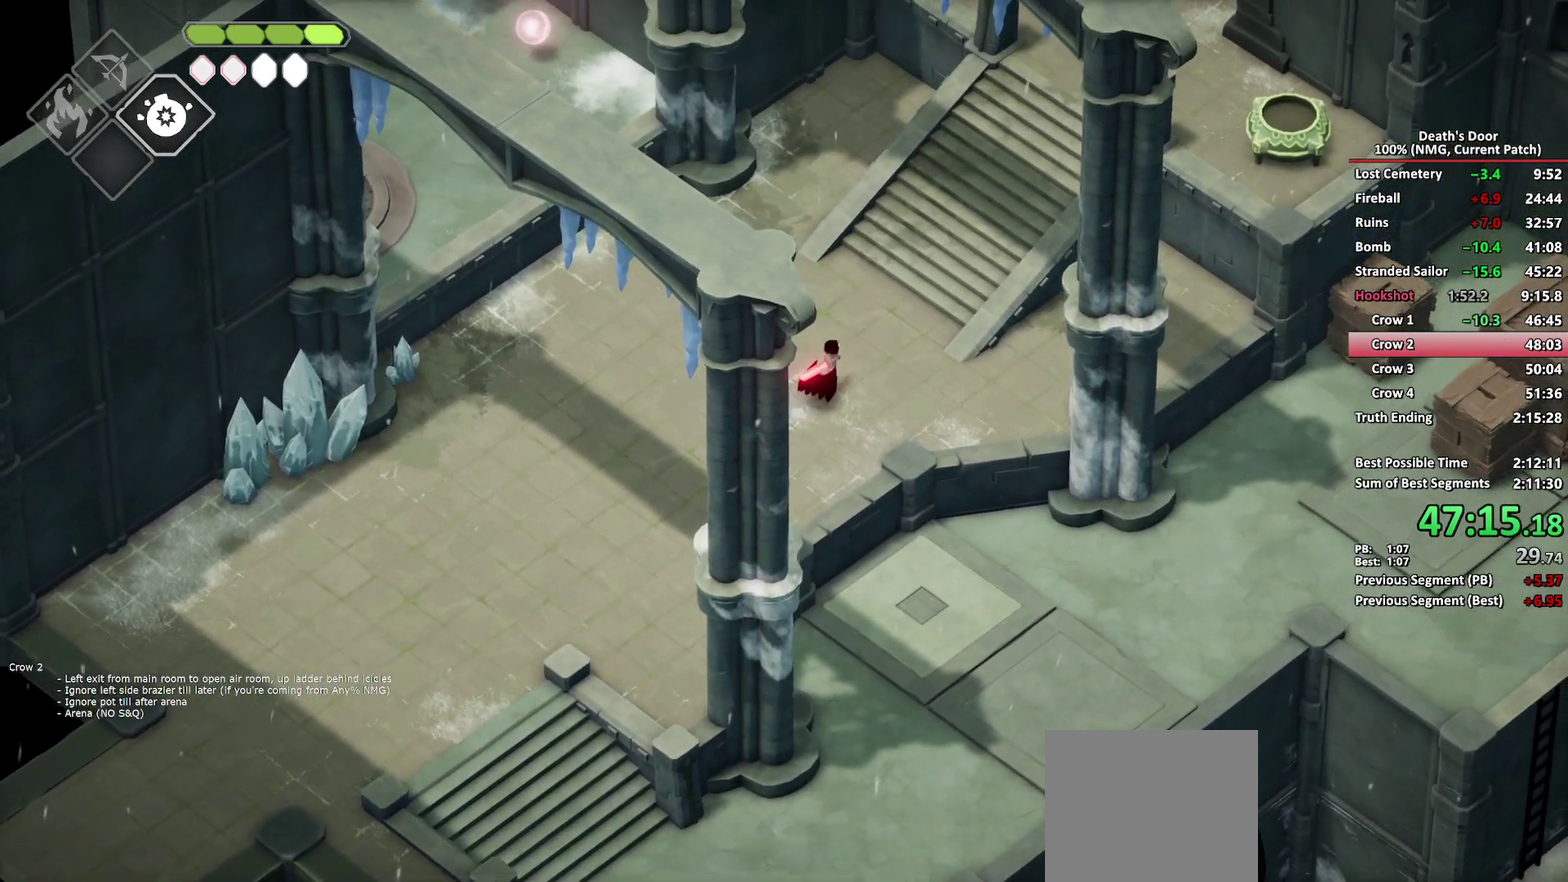
{"buttons": [], "left_stick": "up-right", "right_stick": "center", "button_events": [[33, "A", "down"], [150, "A", "up"]]}
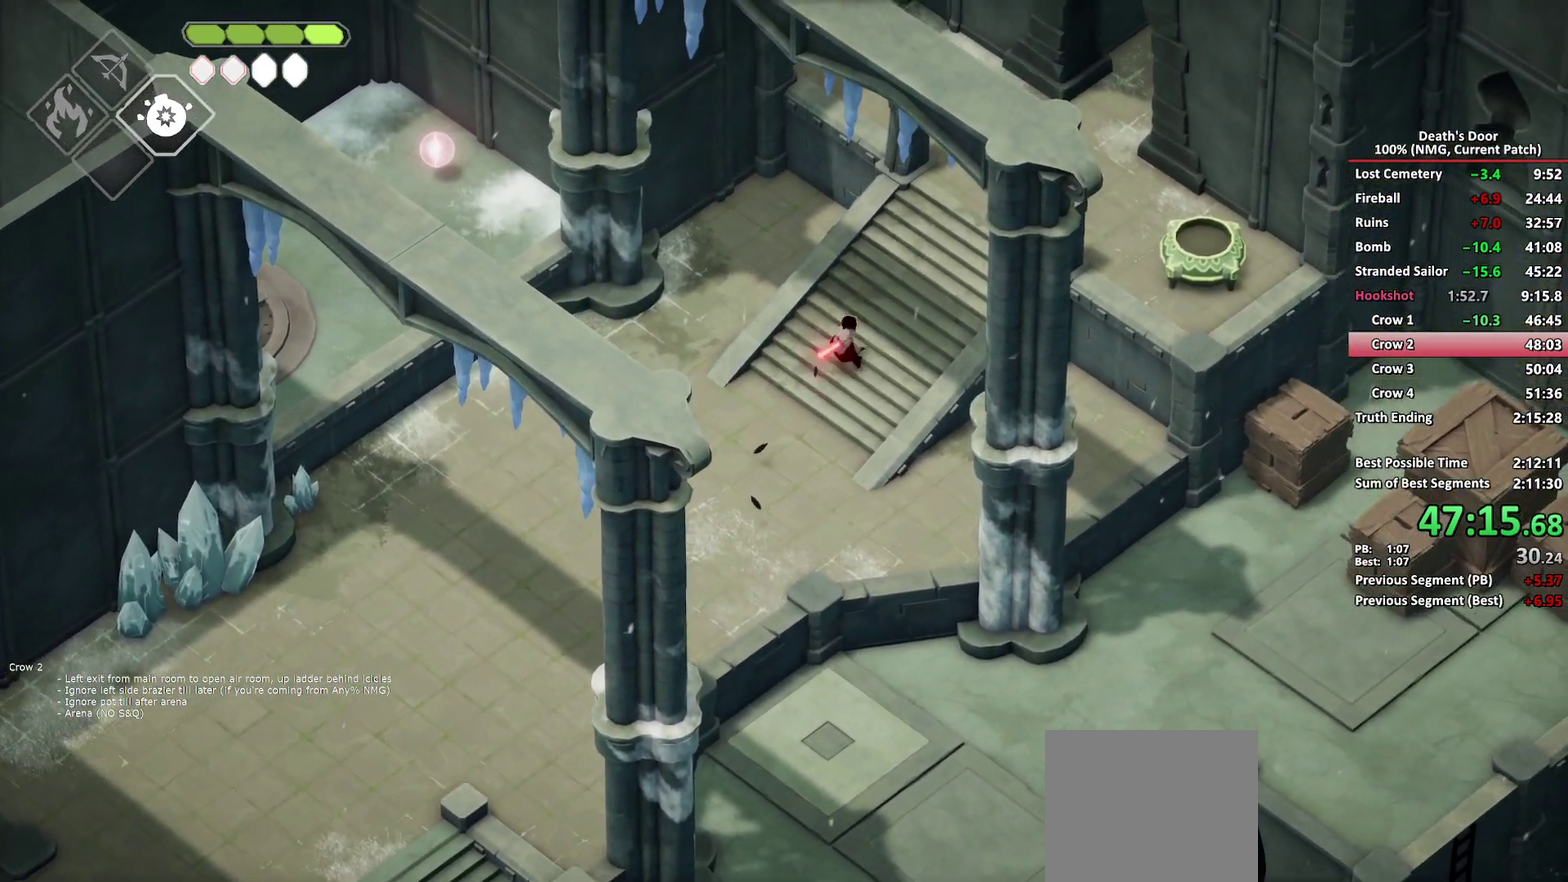
{"buttons": [], "left_stick": "up-right", "right_stick": "center", "button_events": [[350, "A", "down"], [483, "A", "up"]]}
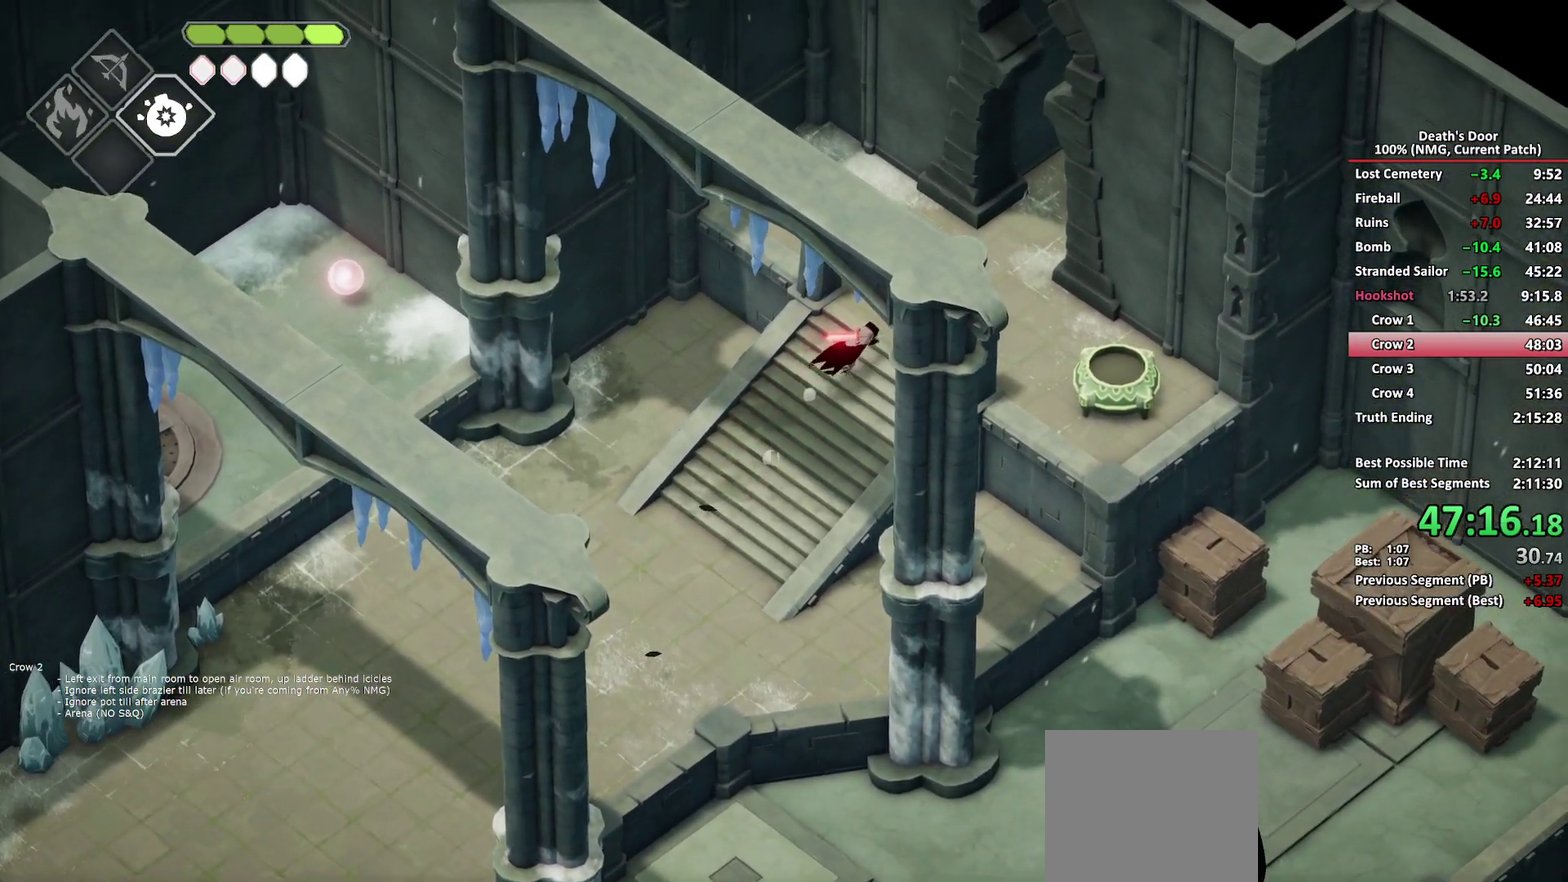
{"buttons": [], "left_stick": "up-right", "right_stick": "center", "button_events": []}
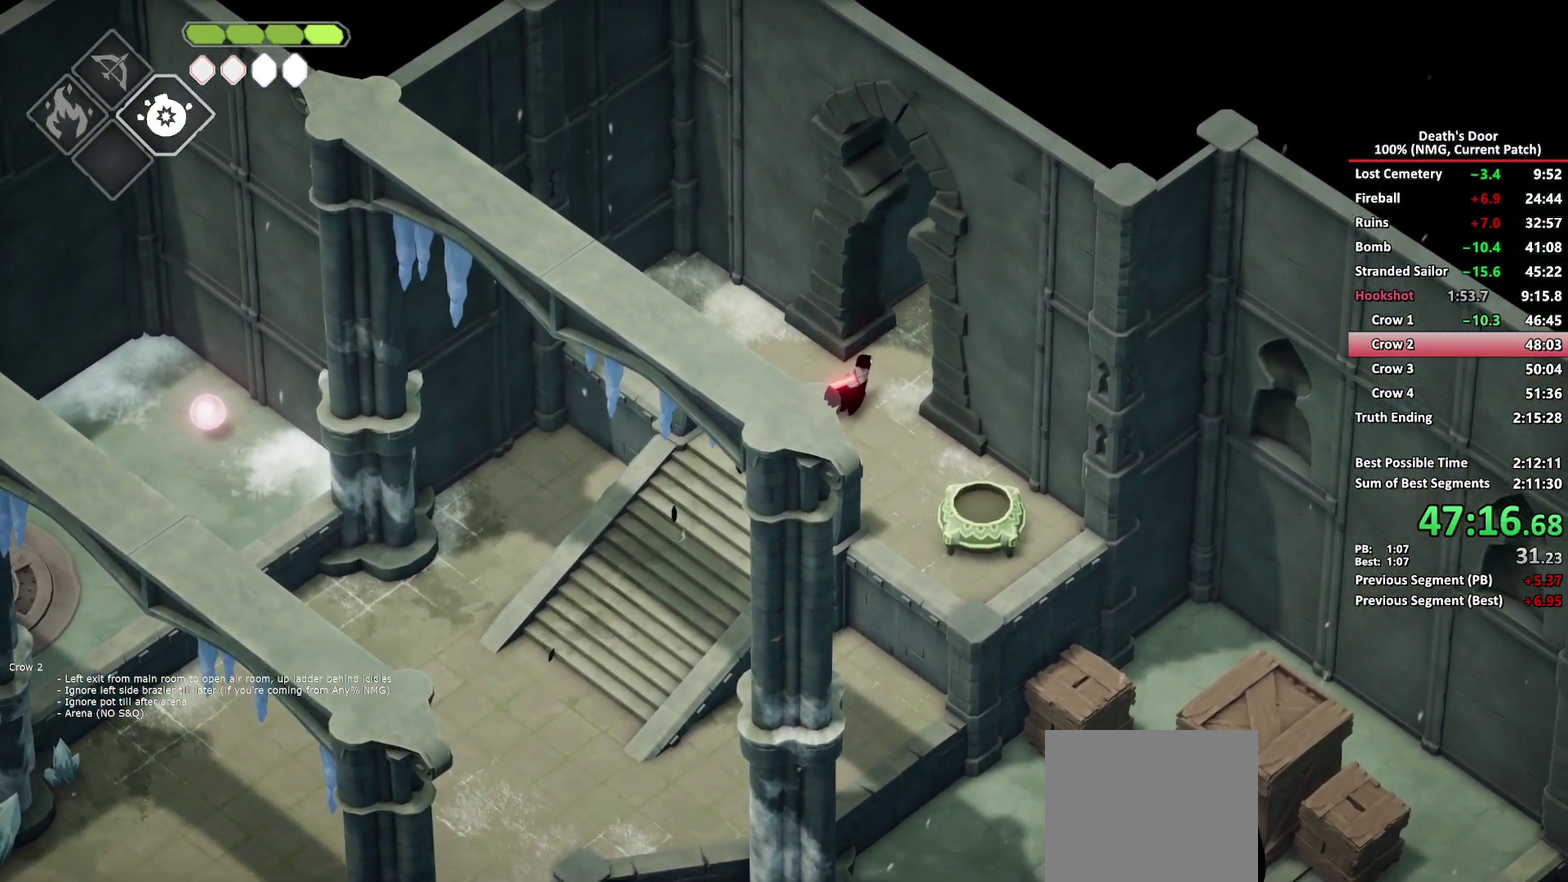
{"buttons": [], "left_stick": "up-right", "right_stick": "center", "button_events": [[167, "A", "down"], [317, "A", "up"]]}
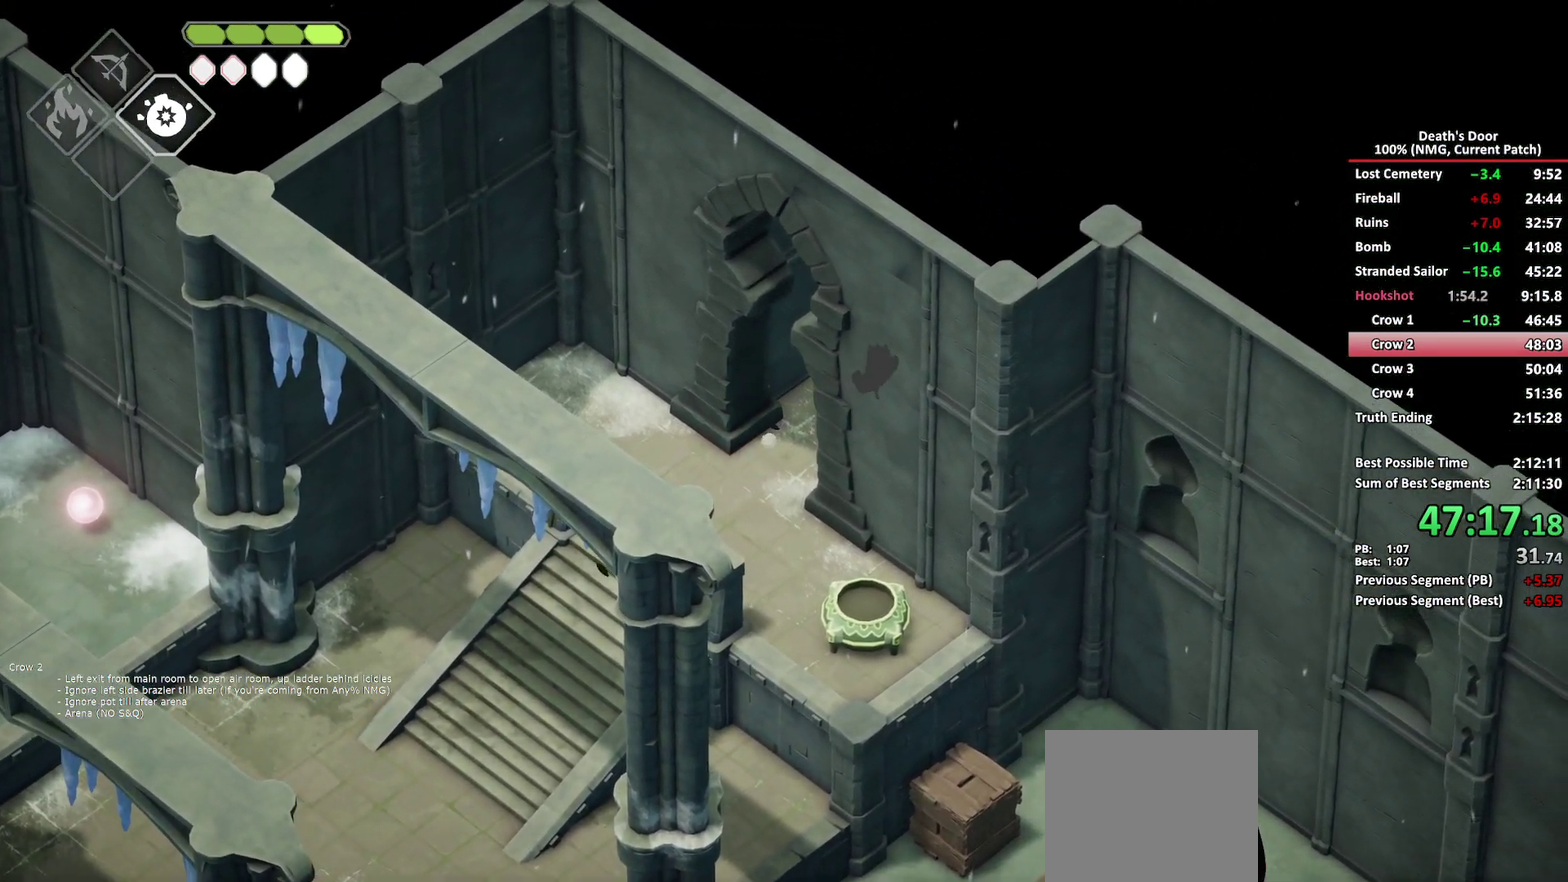
{"buttons": ["A"], "left_stick": "up", "right_stick": "center", "button_events": [[483, "A", "down"]]}
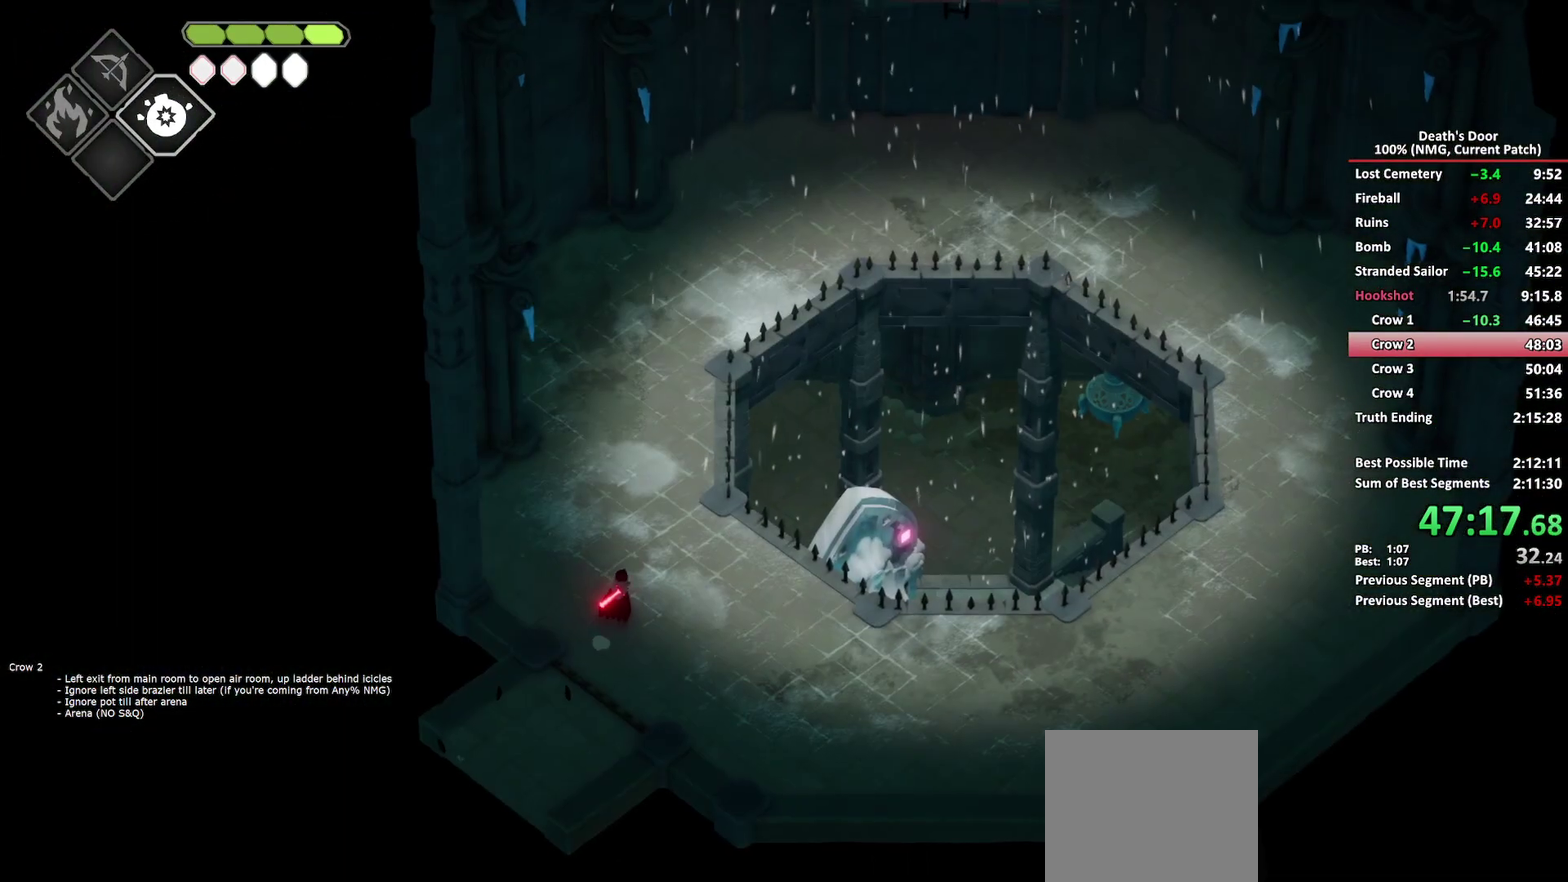
{"buttons": [], "left_stick": "up", "right_stick": "center", "button_events": [[83, "A", "up"], [167, "A", "down"], [233, "A", "up"], [317, "A", "down"], [433, "A", "up"]]}
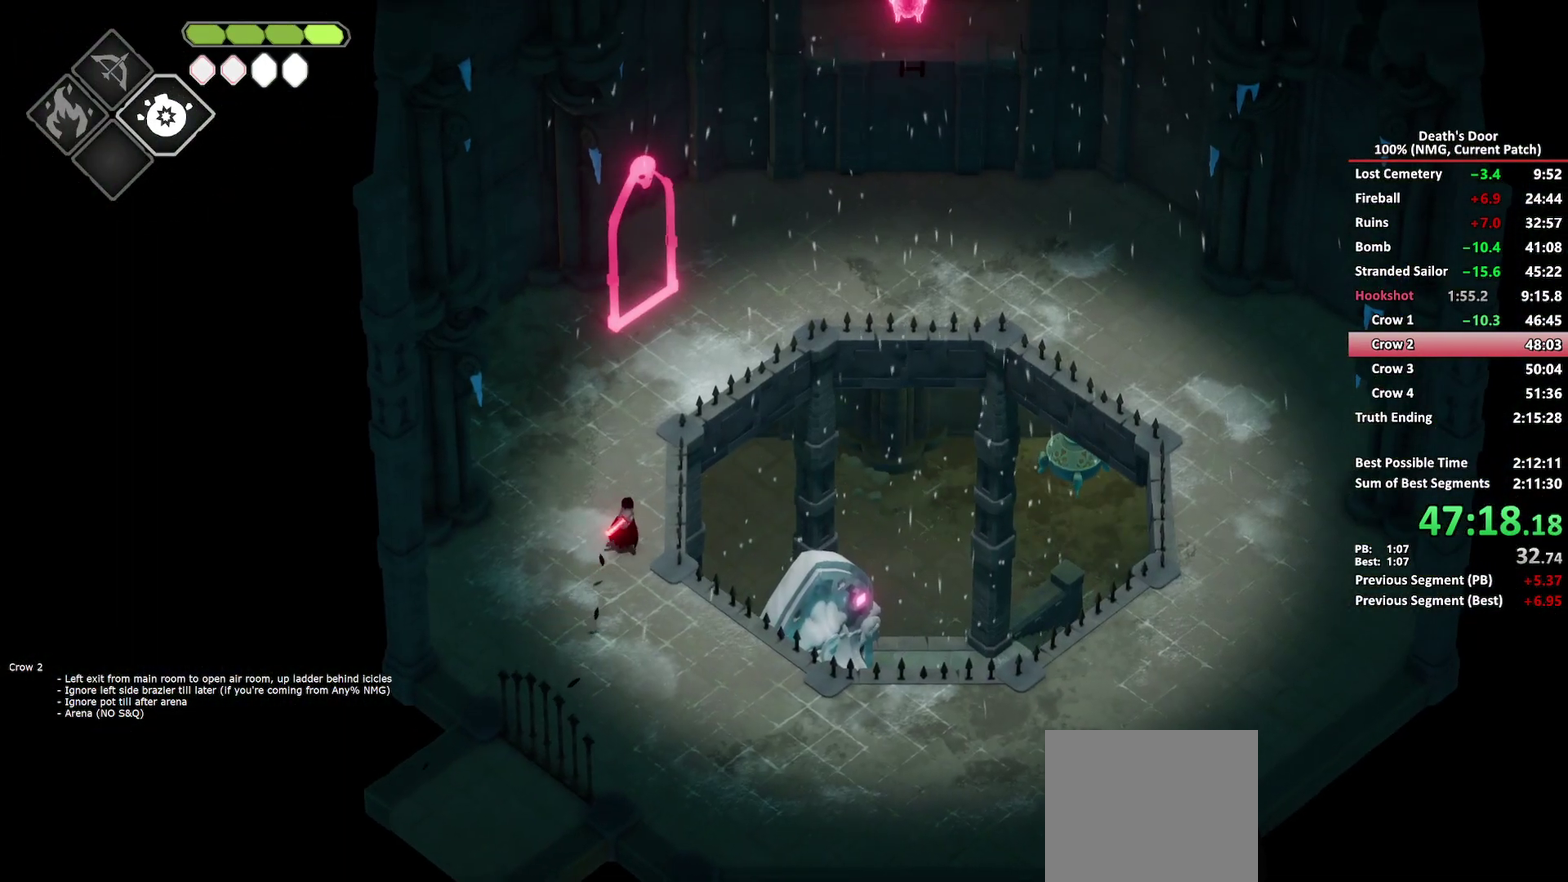
{"buttons": [], "left_stick": "up", "right_stick": "center", "button_events": [[333, "A", "down"], [483, "A", "up"]]}
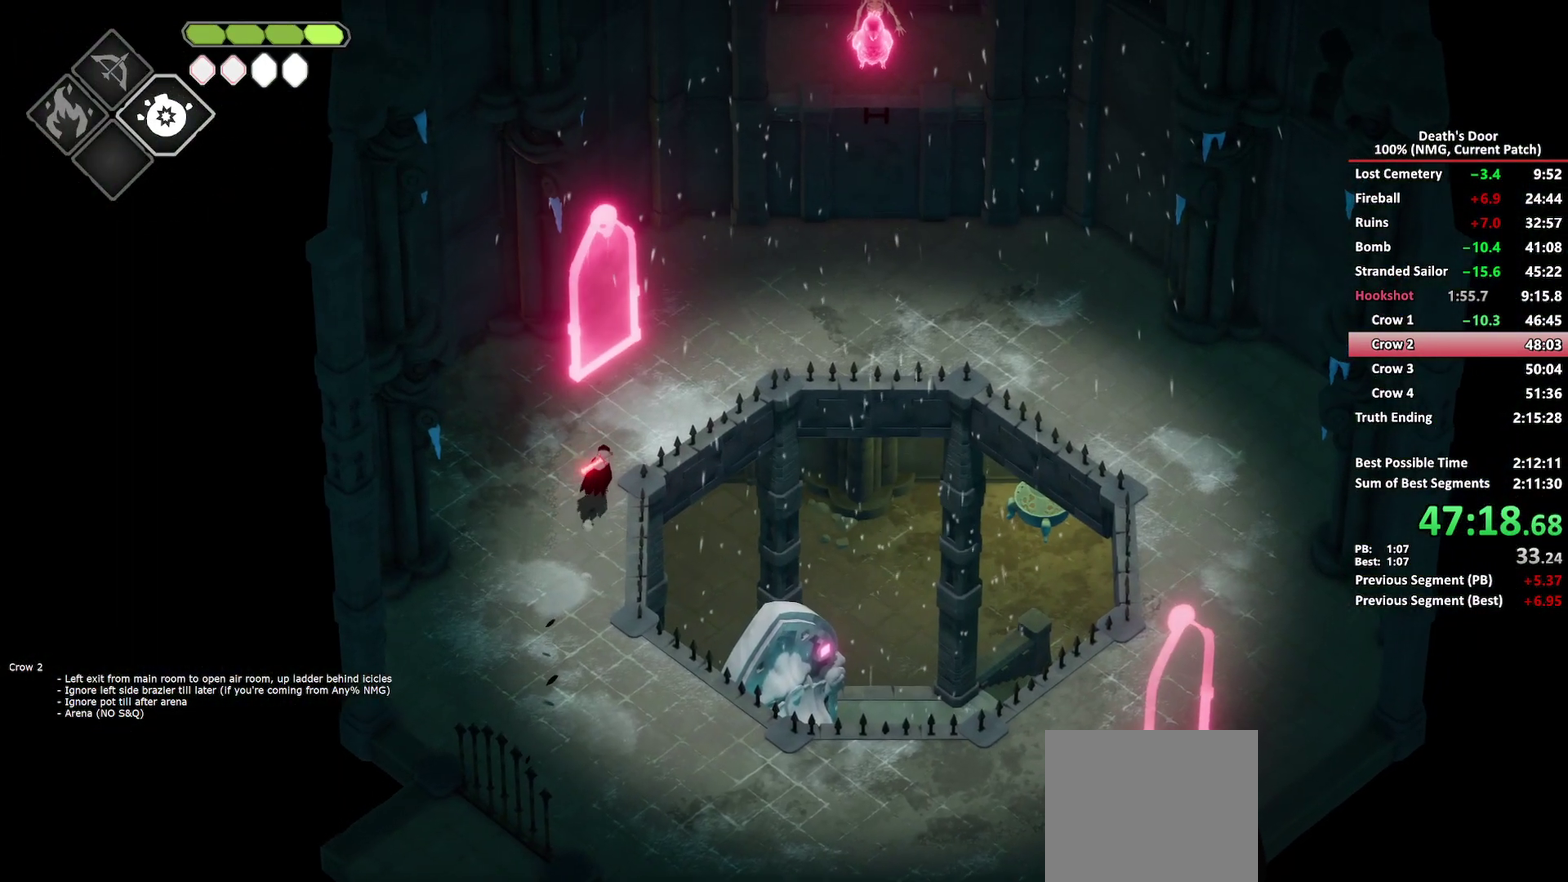
{"buttons": [], "left_stick": "up", "right_stick": "center", "button_events": [[133, "R2", "down"], [250, "R2", "up"], [367, "X", "down"], [467, "X", "up"]]}
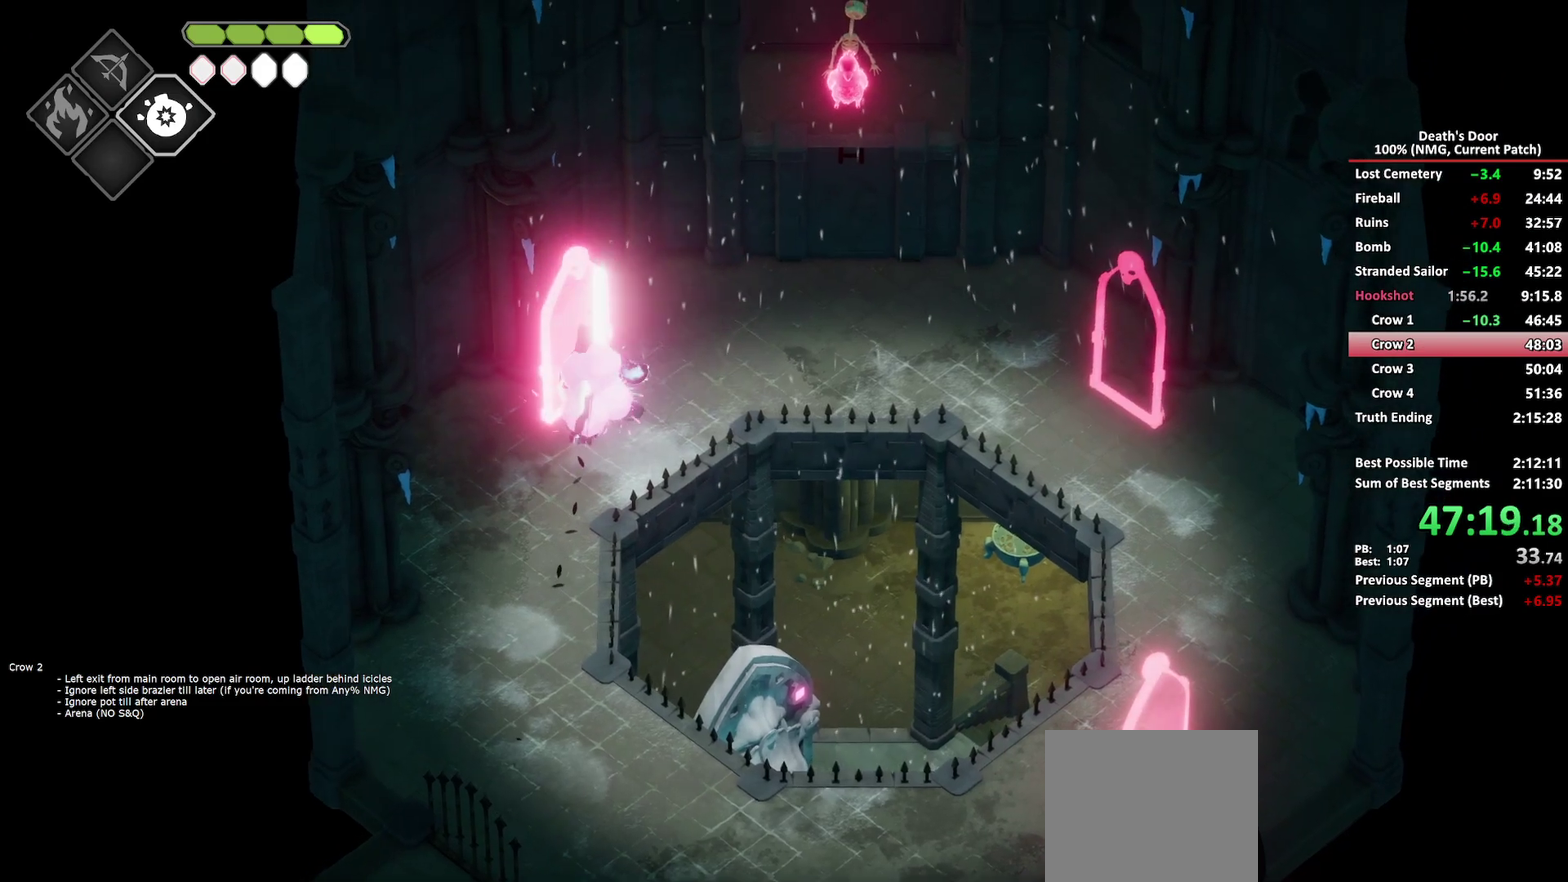
{"buttons": ["L2"], "left_stick": "down-right", "right_stick": "center", "button_events": [[33, "X", "down"], [100, "X", "up"], [167, "X", "down"], [233, "X", "up"], [283, "X", "down"], [400, "X", "up"], [450, "L2", "down"]]}
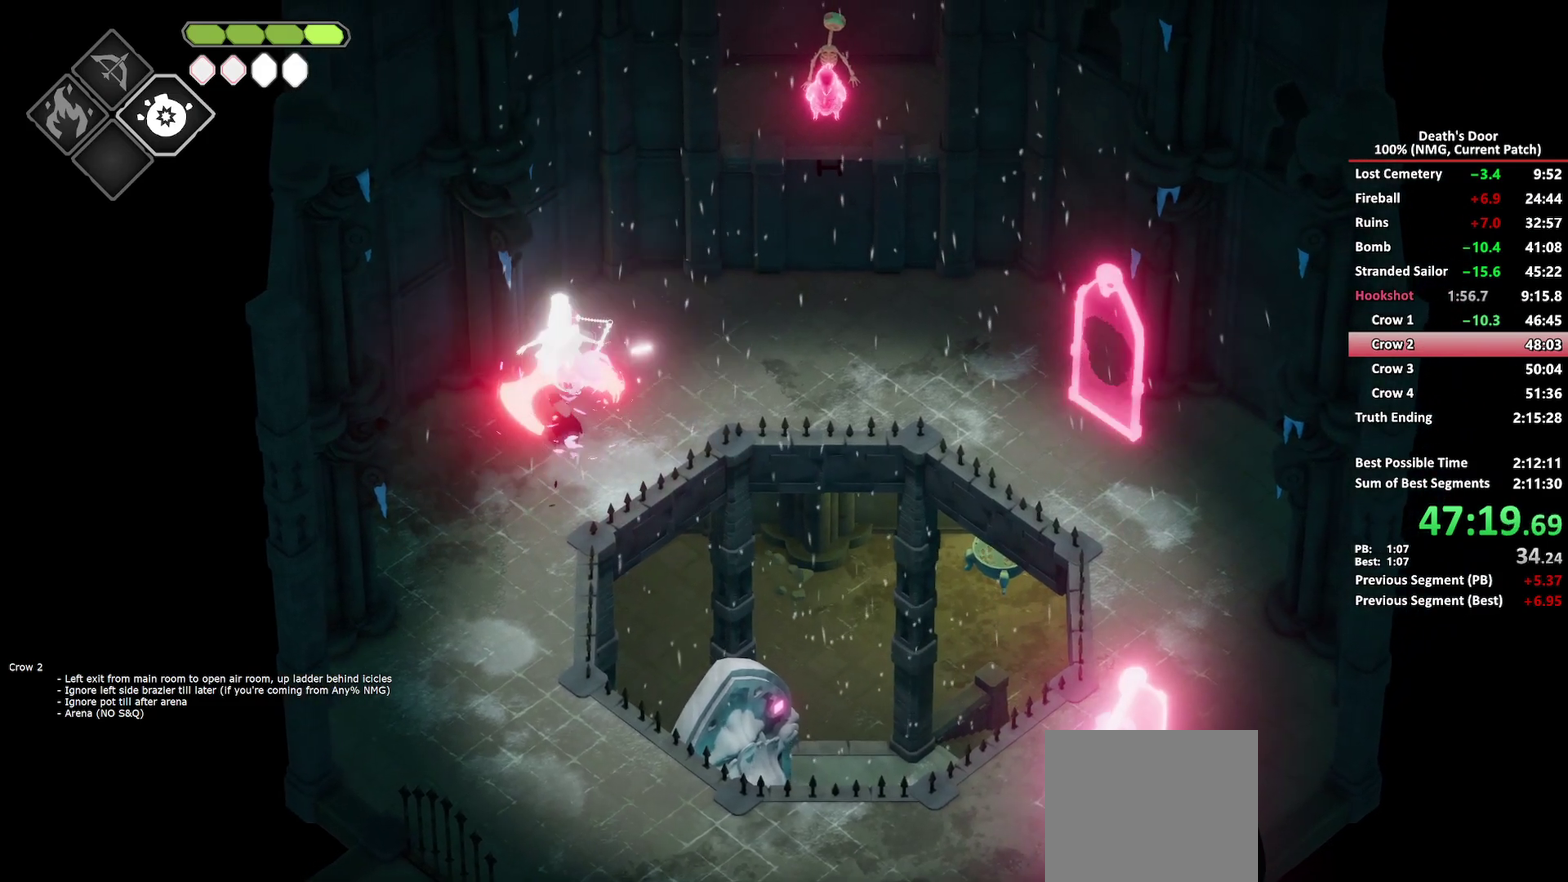
{"buttons": ["B", "L2"], "left_stick": "down-right", "right_stick": "center", "button_events": [[33, "B", "down"]]}
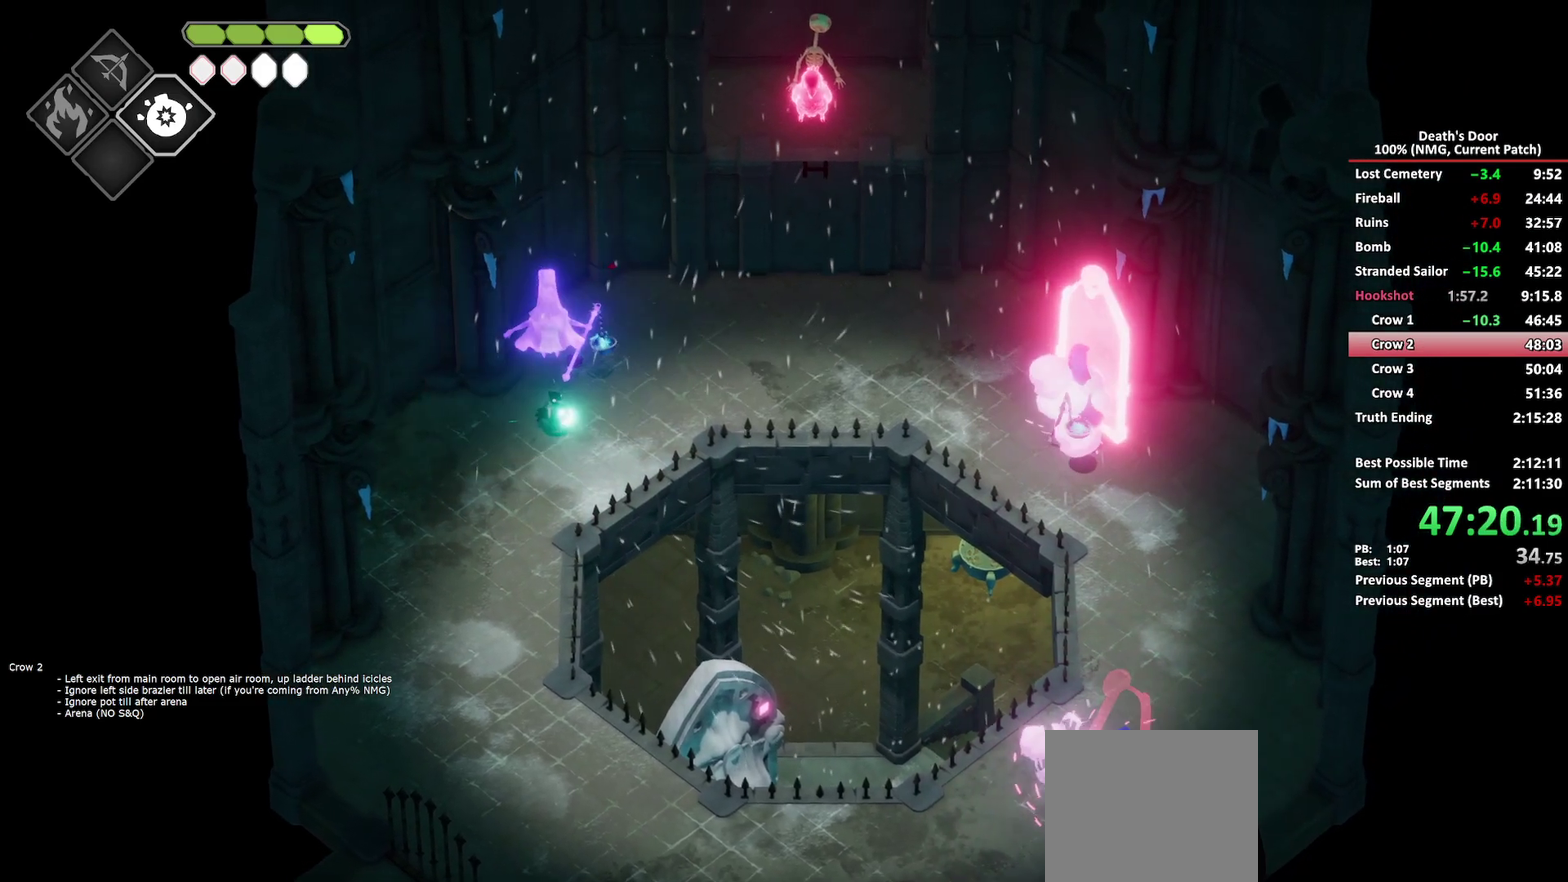
{"buttons": ["B", "L2"], "left_stick": "down-right", "right_stick": "center", "button_events": []}
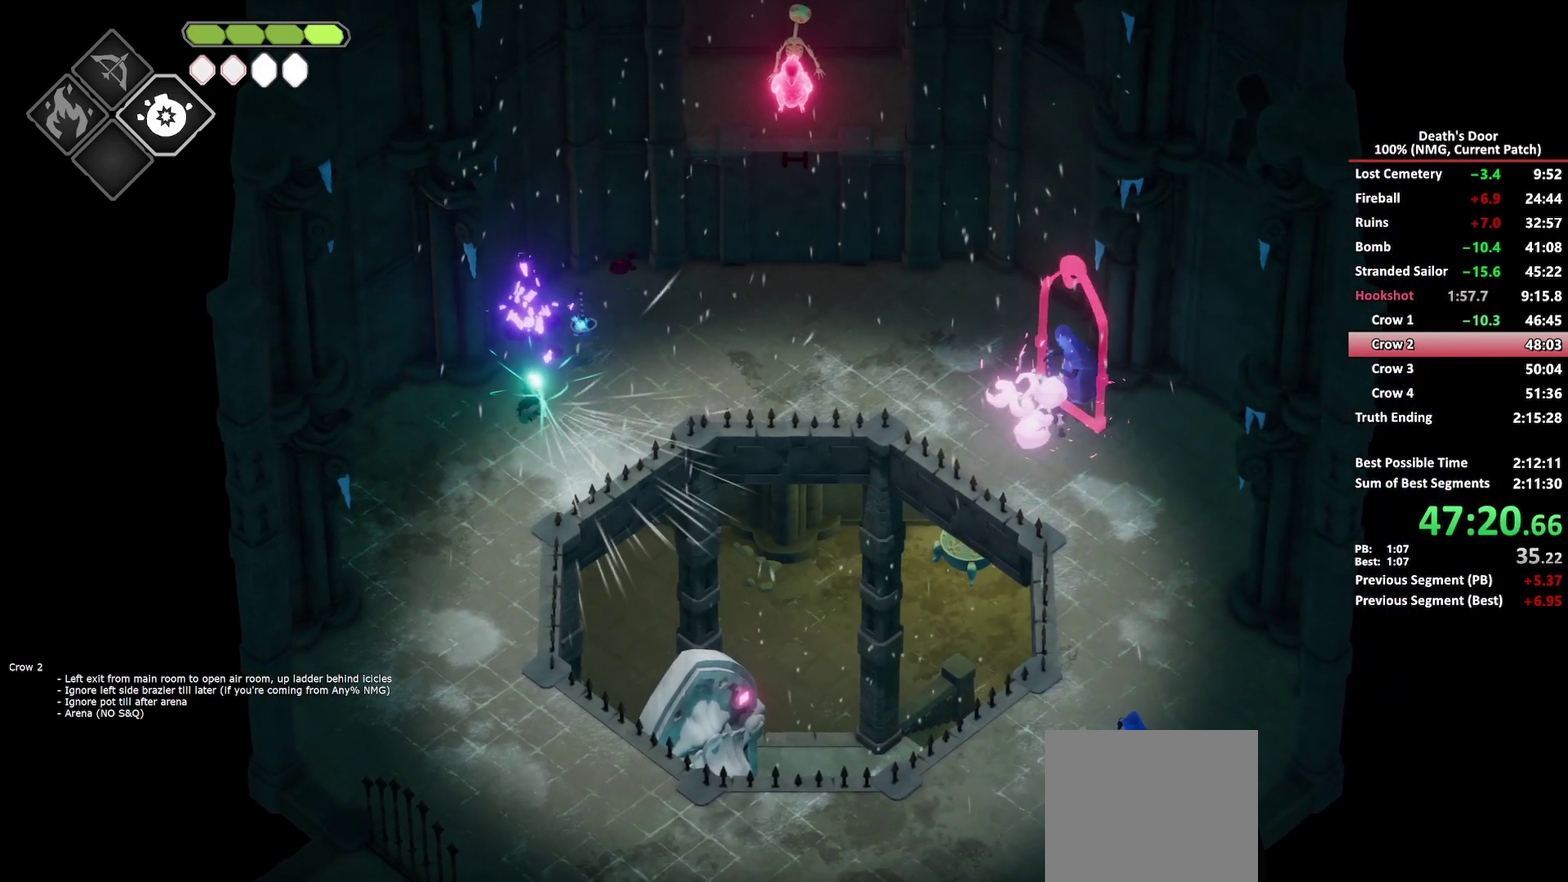
{"buttons": [], "left_stick": "down-right", "right_stick": "center", "button_events": [[283, "B", "up"], [400, "L2", "up"]]}